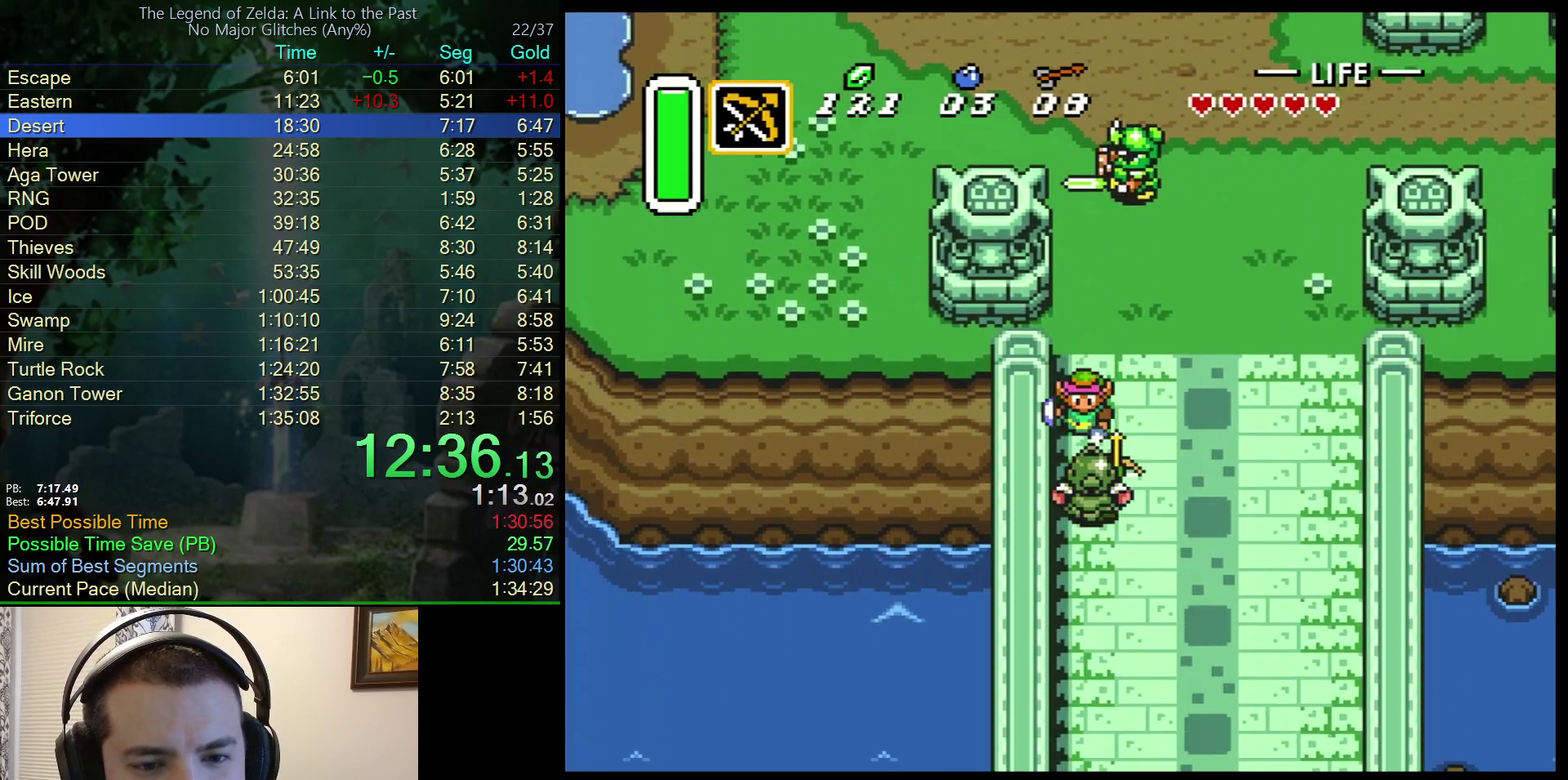
Gameplay with a controller (Nintendo layout); each line is a JSON object with the inputs held at the frame after it (dt_ms = milliseconds from this image to that frame). "events" lists button and stick changes between this image and that frame as [ms after this image, input, new state], when the widget could be followed in between. Not read: L3 R3.
{"dt_ms": 500, "buttons": ["A"], "events": []}
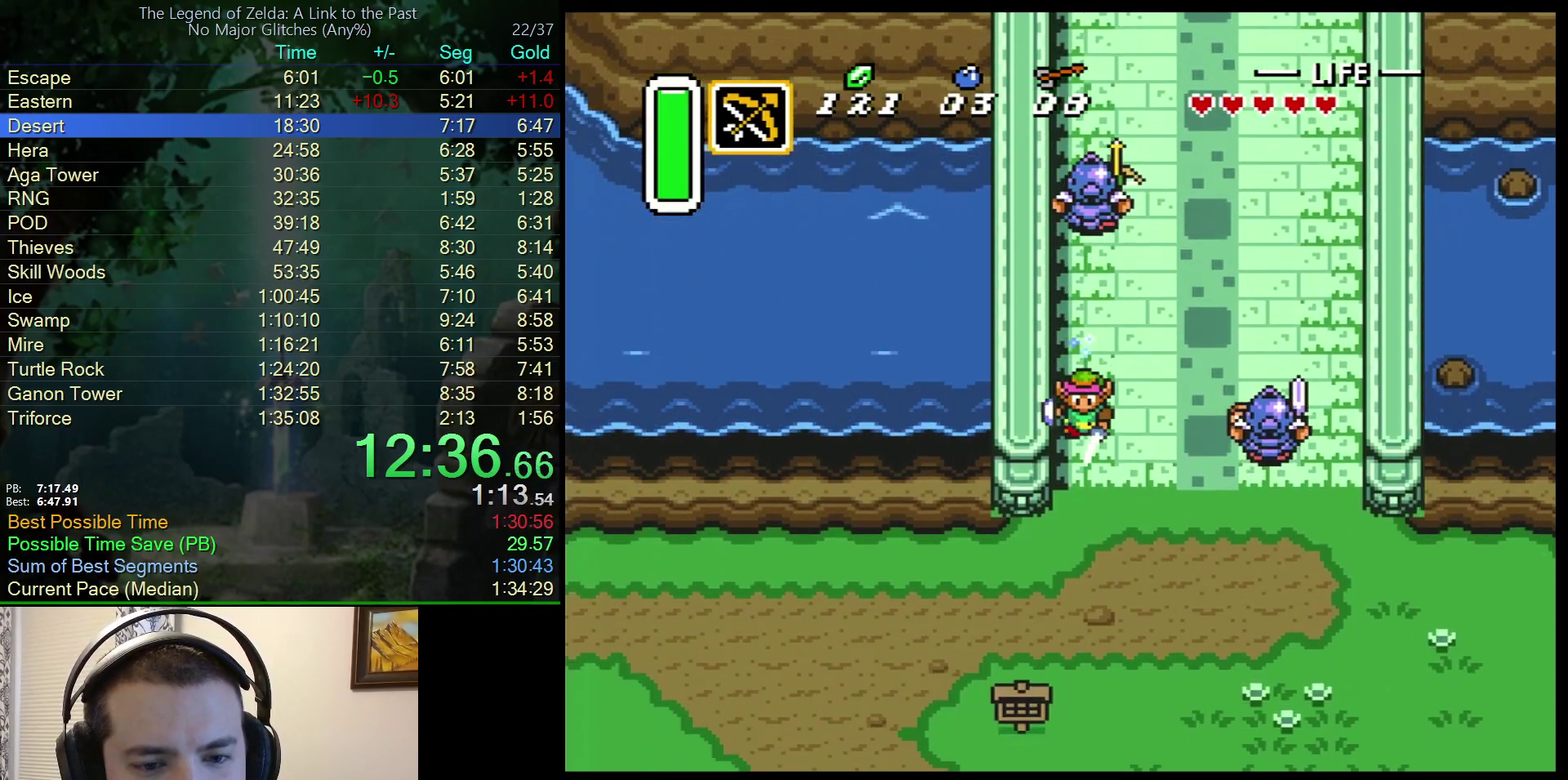
{"dt_ms": 500, "buttons": ["A"], "events": [[200, "A", "up"], [200, "DPAD_LEFT", "down"], [250, "A", "down"], [350, "DPAD_LEFT", "up"]]}
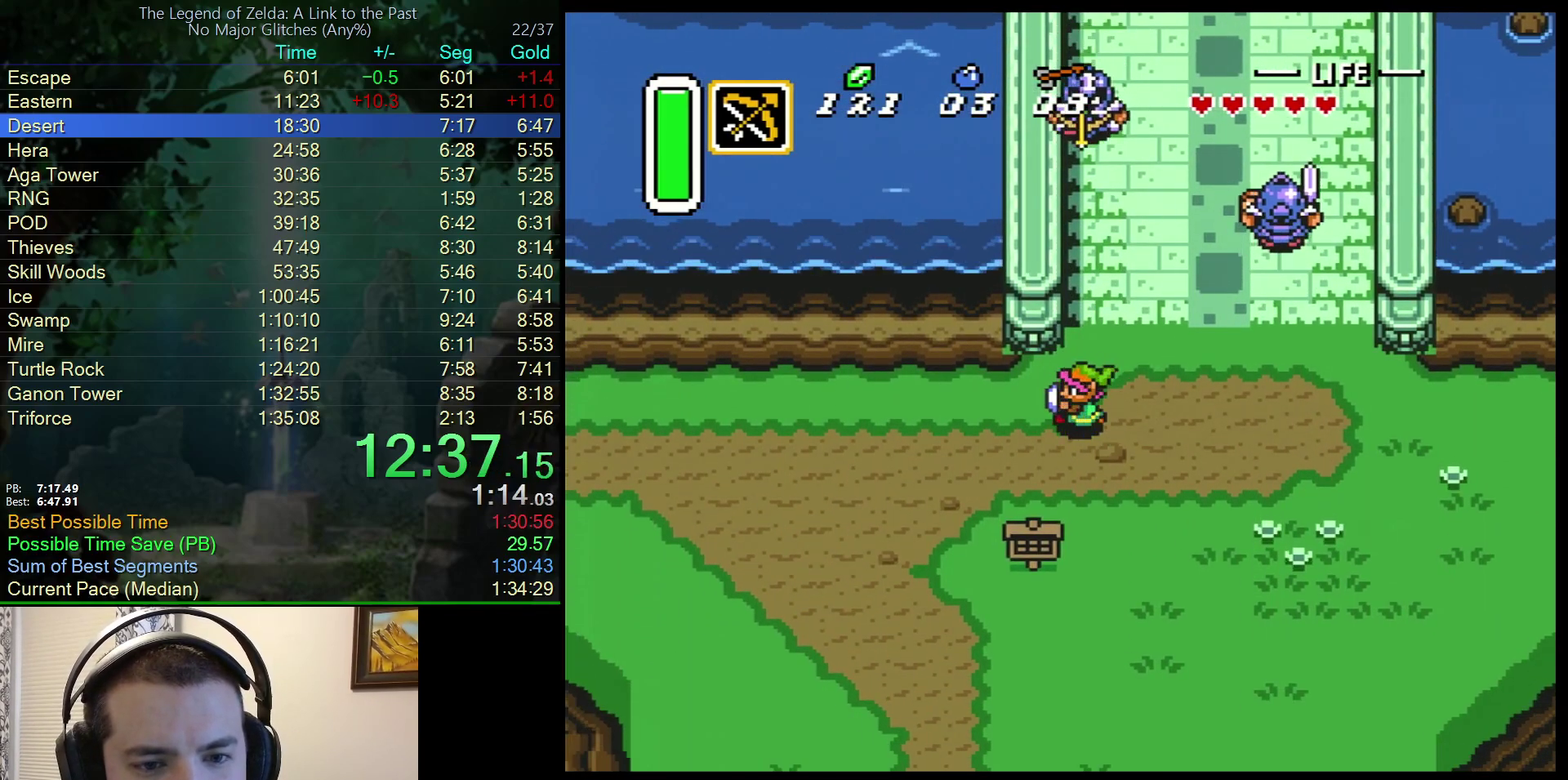
{"dt_ms": 500, "buttons": ["A"], "events": []}
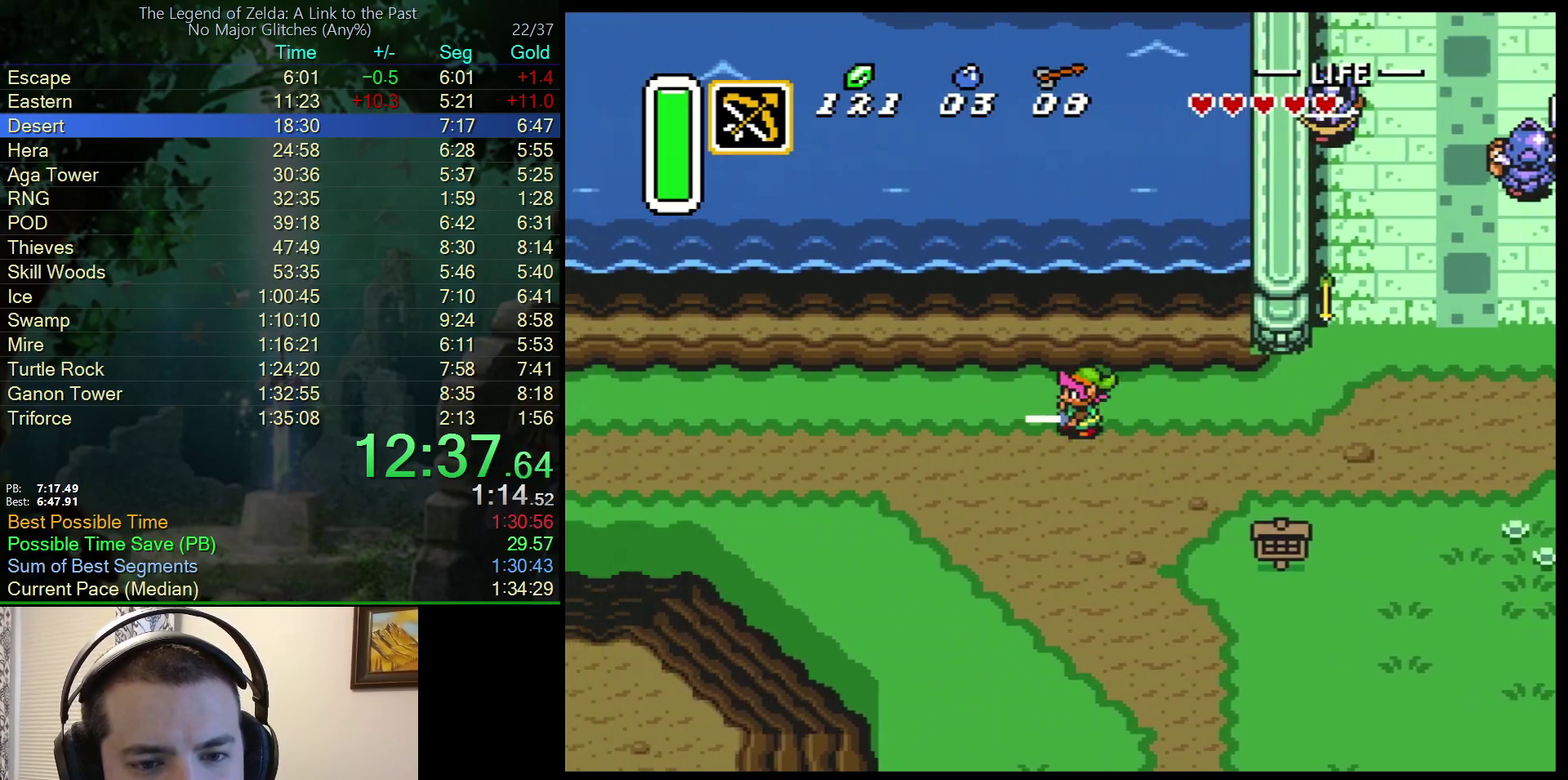
{"dt_ms": 500, "buttons": ["A"], "events": []}
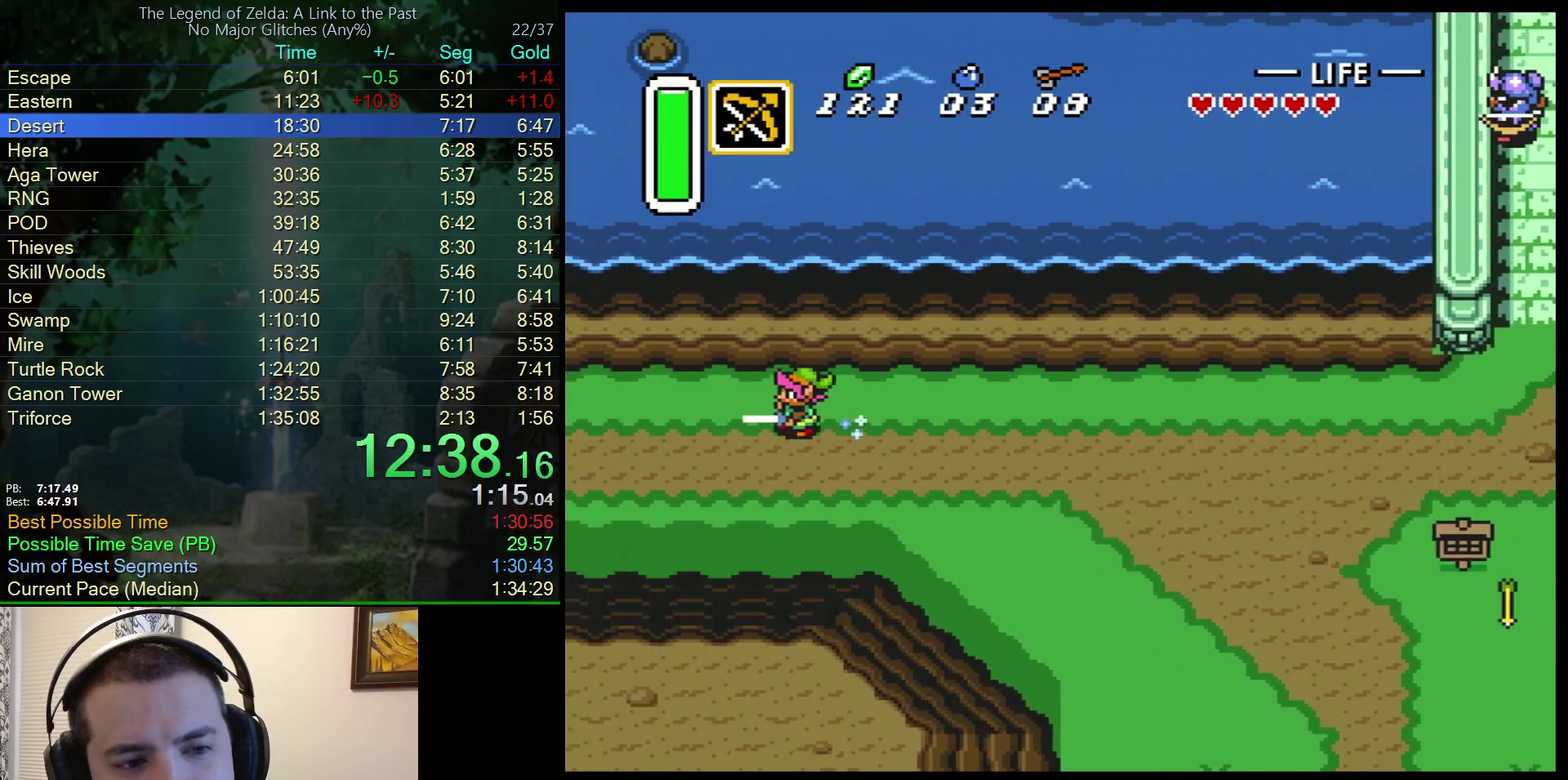
{"dt_ms": 500, "buttons": ["A"], "events": []}
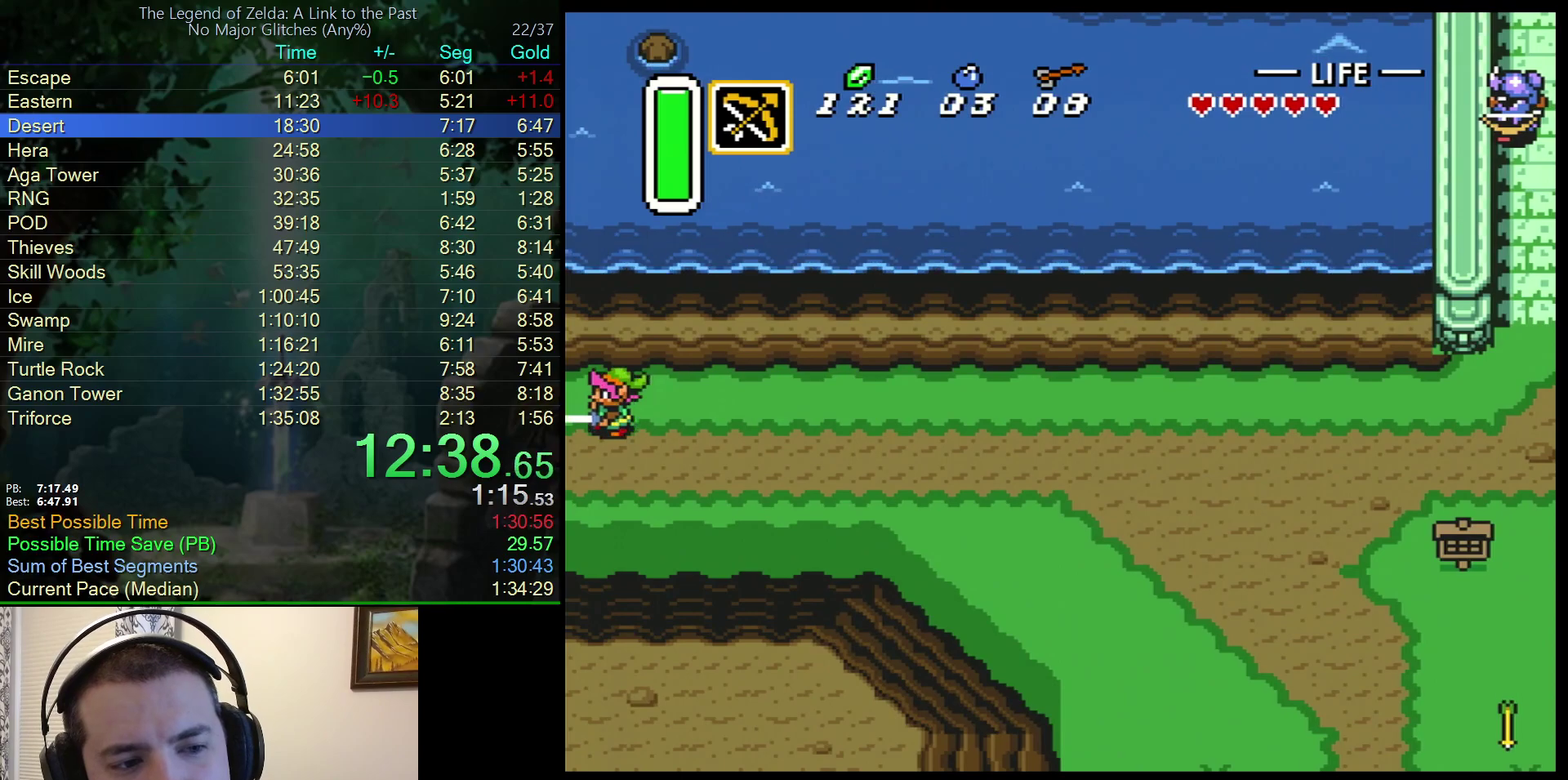
{"dt_ms": 500, "buttons": ["DPAD_UP", "DPAD_LEFT"], "events": [[233, "A", "up"], [283, "DPAD_LEFT", "down"], [283, "DPAD_UP", "down"]]}
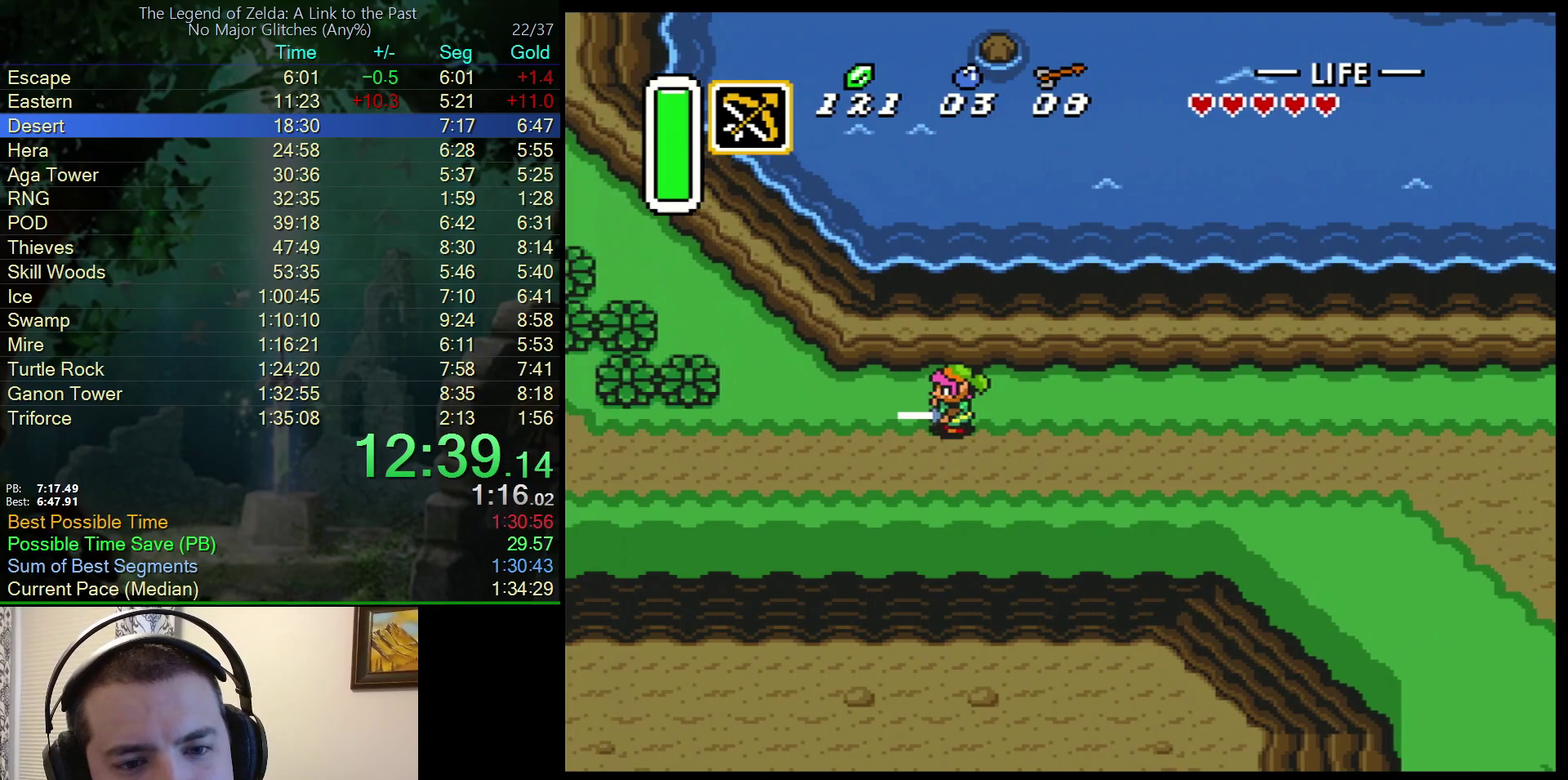
{"dt_ms": 500, "buttons": ["DPAD_UP", "DPAD_LEFT"], "events": []}
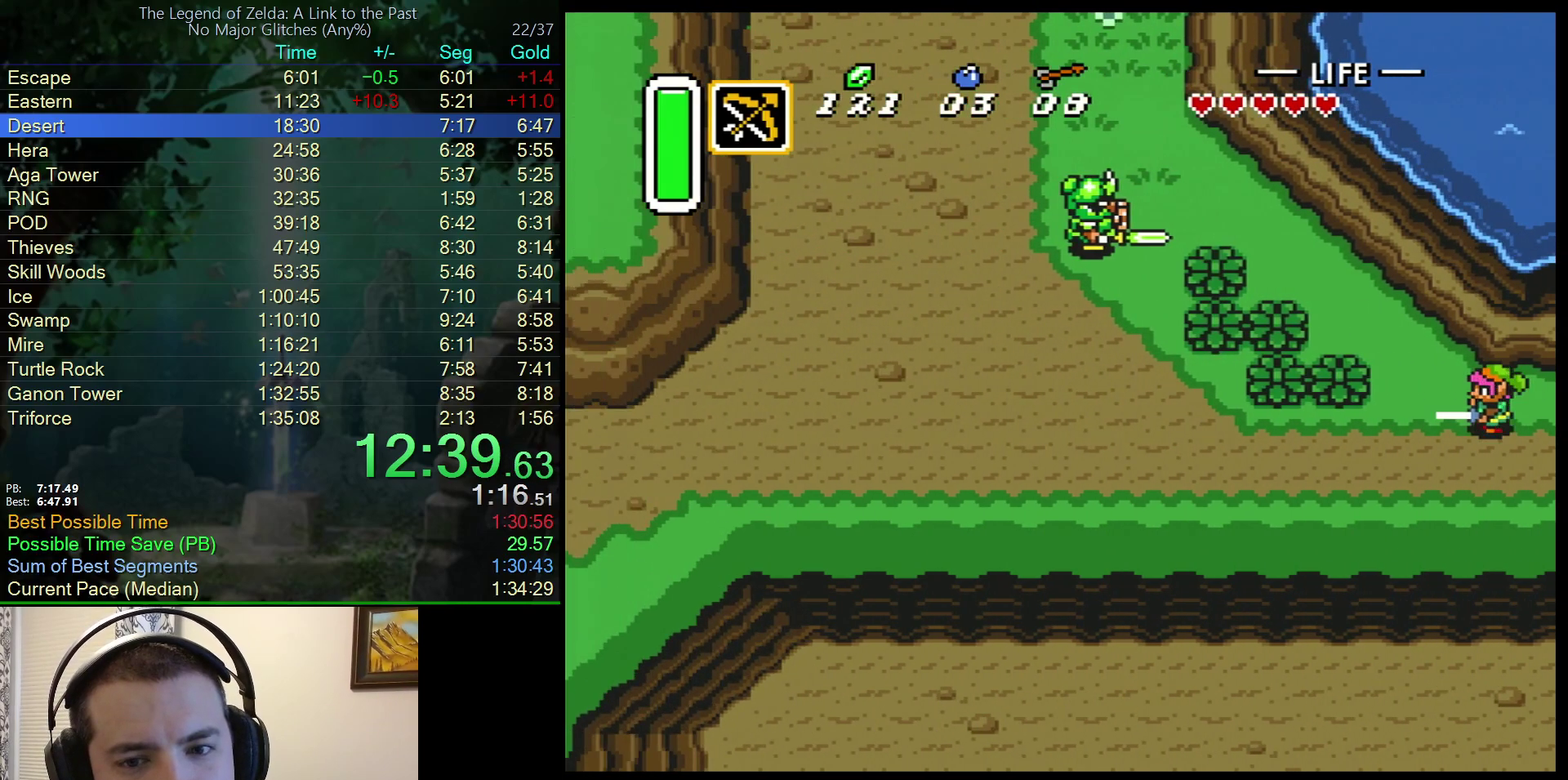
{"dt_ms": 500, "buttons": ["A"], "events": [[183, "A", "down"], [317, "DPAD_UP", "up"], [400, "DPAD_LEFT", "up"]]}
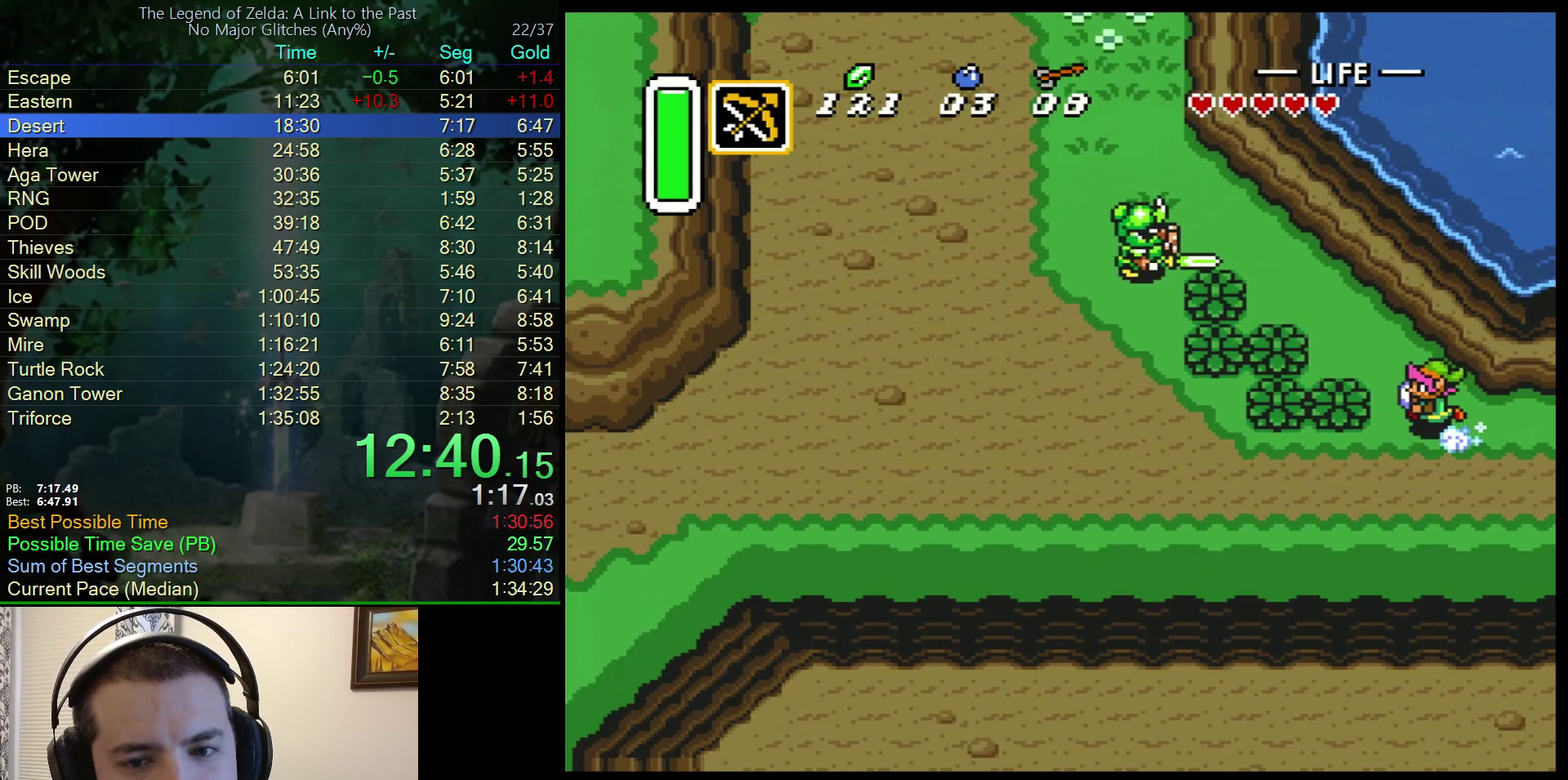
{"dt_ms": 500, "buttons": ["A"], "events": []}
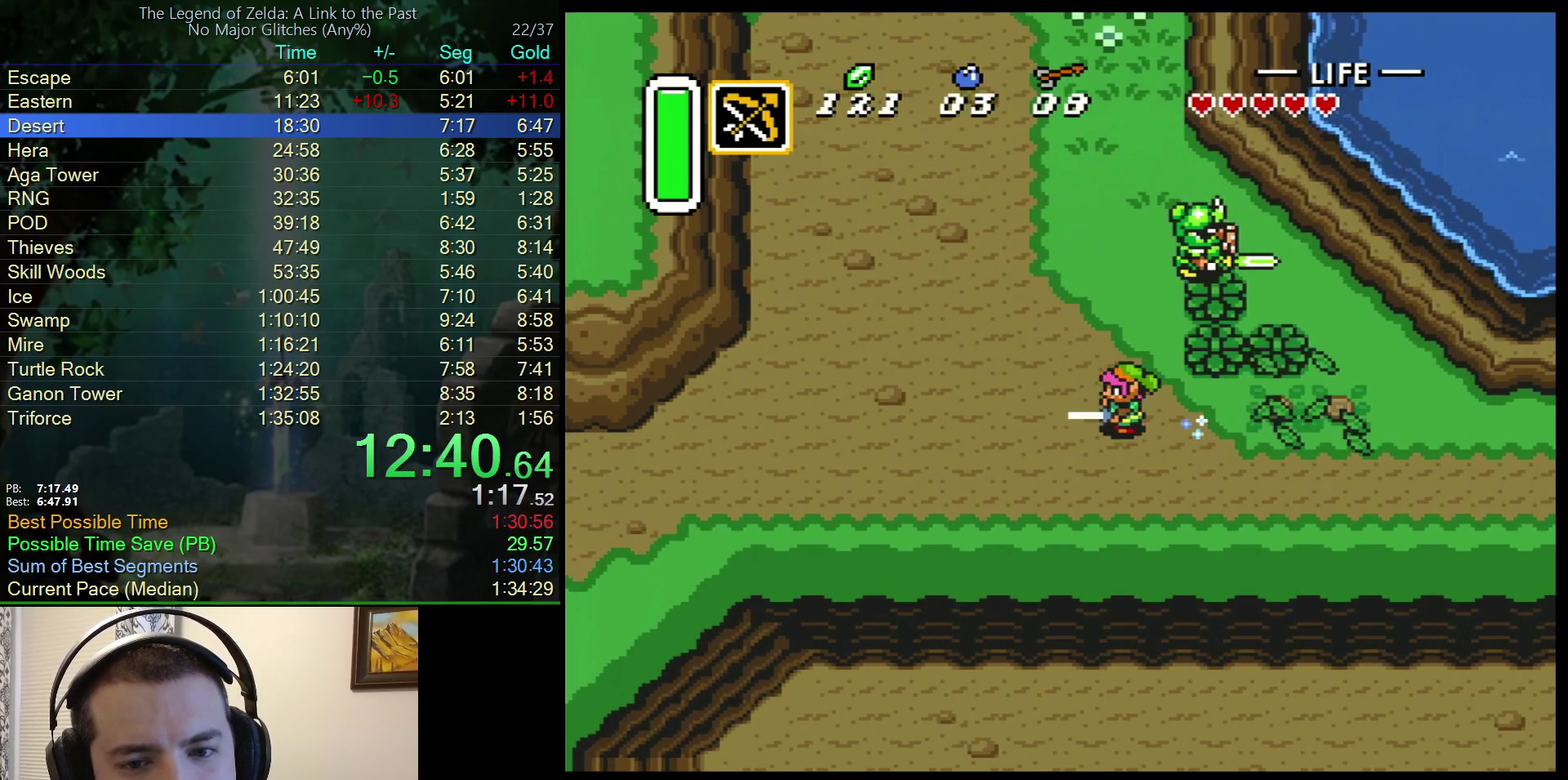
{"dt_ms": 500, "buttons": ["A"], "events": []}
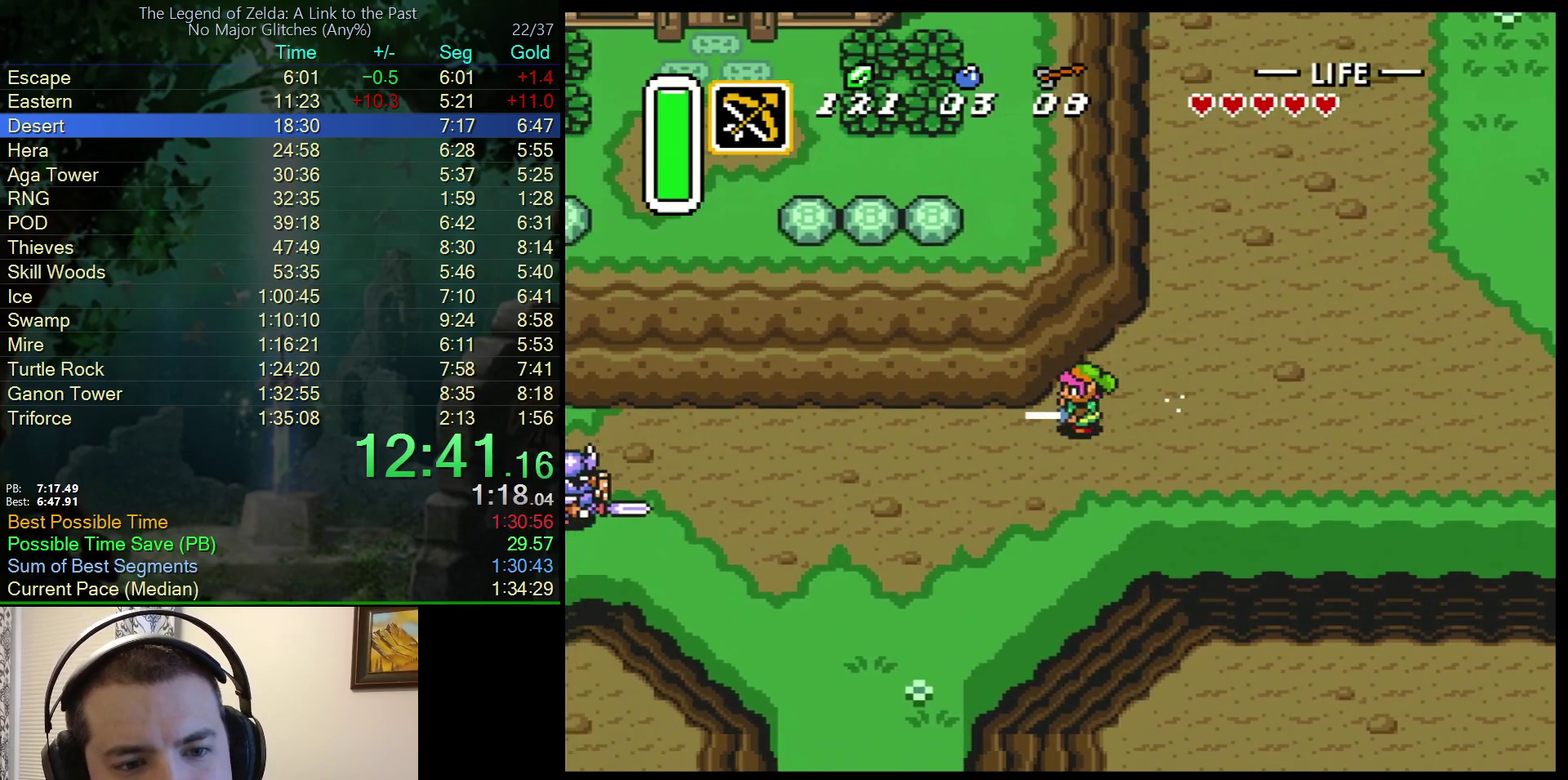
{"dt_ms": 500, "buttons": ["A"], "events": []}
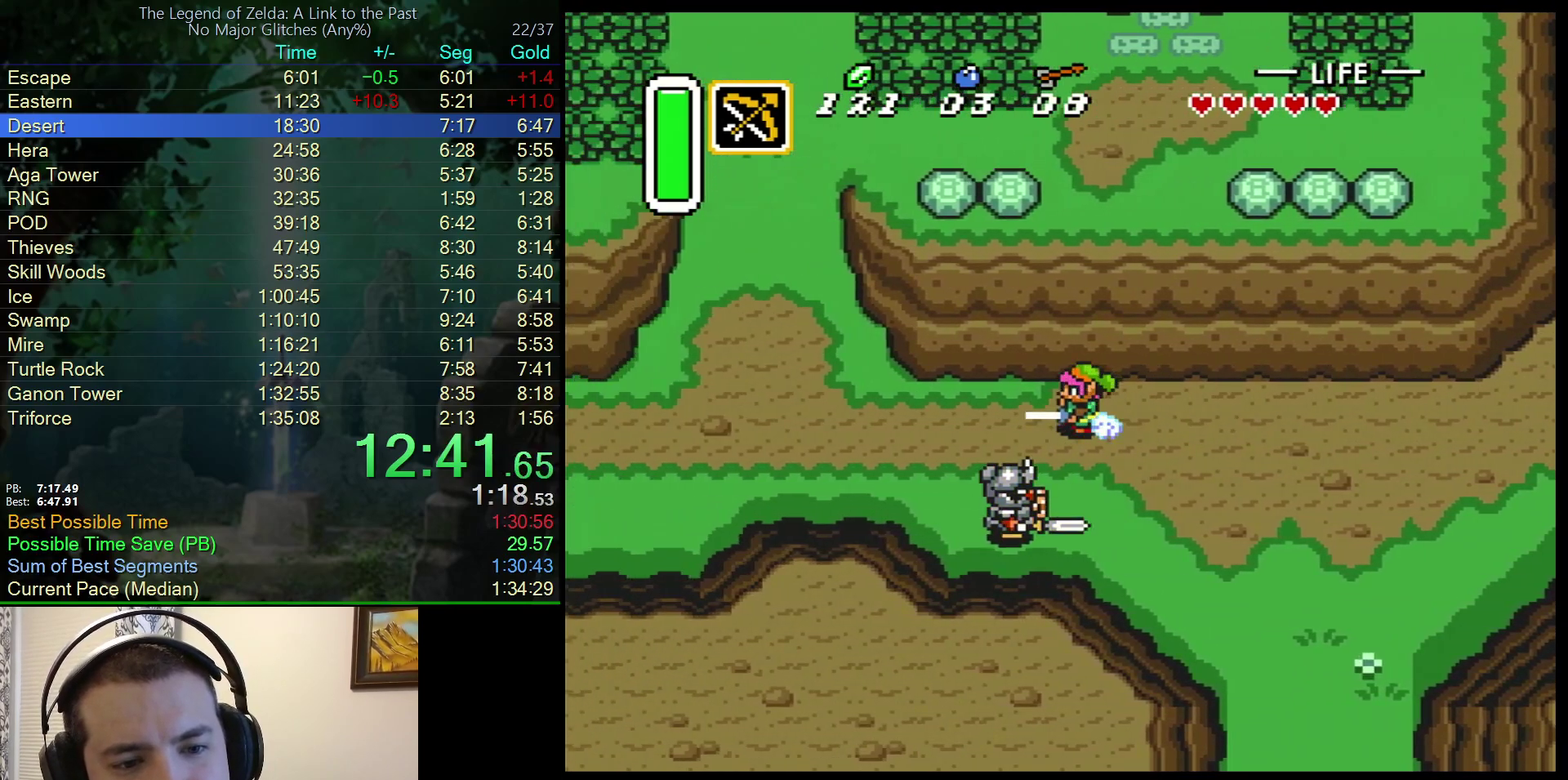
{"dt_ms": 500, "buttons": ["A"], "events": []}
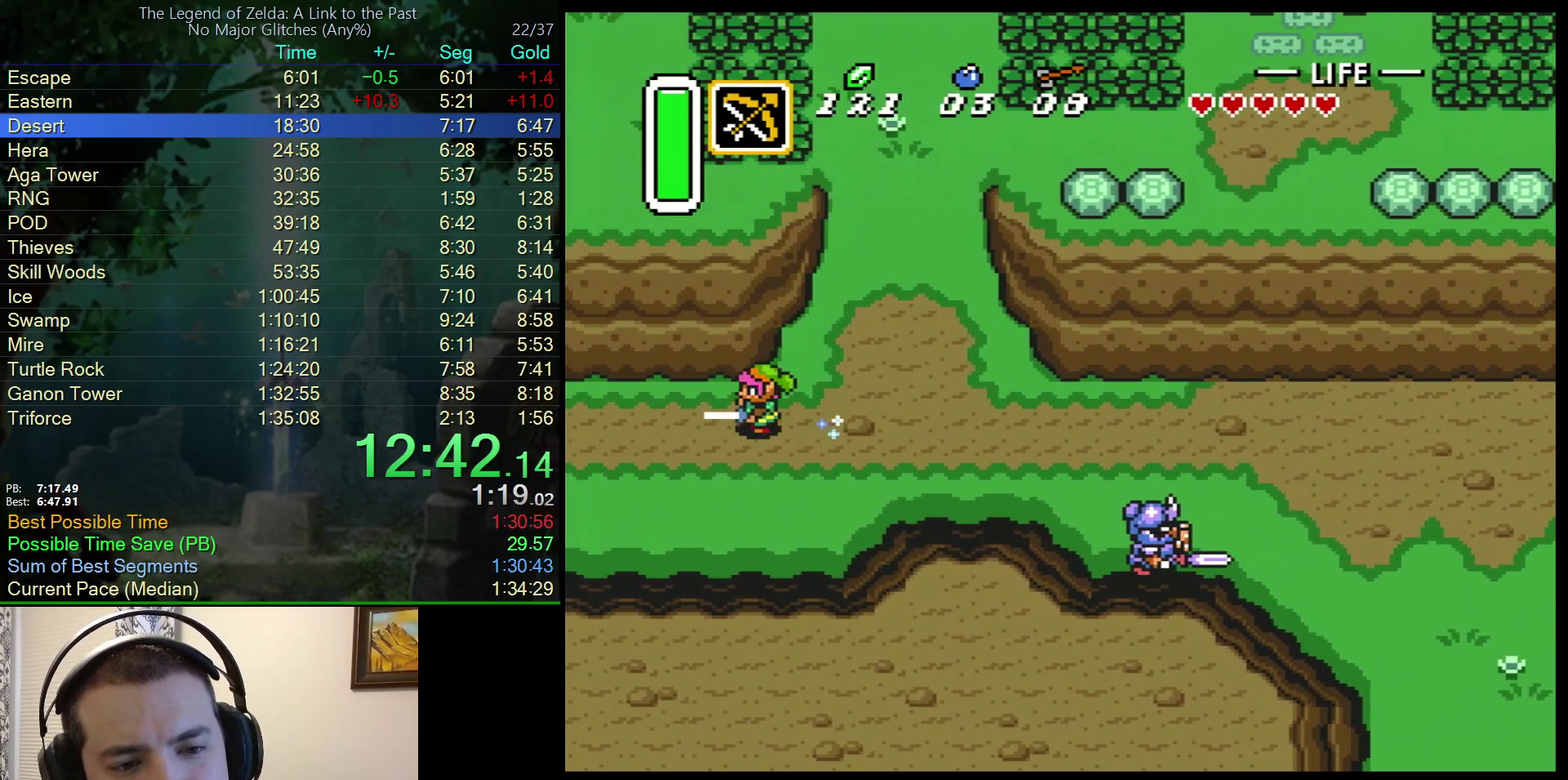
{"dt_ms": 500, "buttons": ["DPAD_LEFT"], "events": [[383, "A", "up"], [400, "DPAD_LEFT", "down"]]}
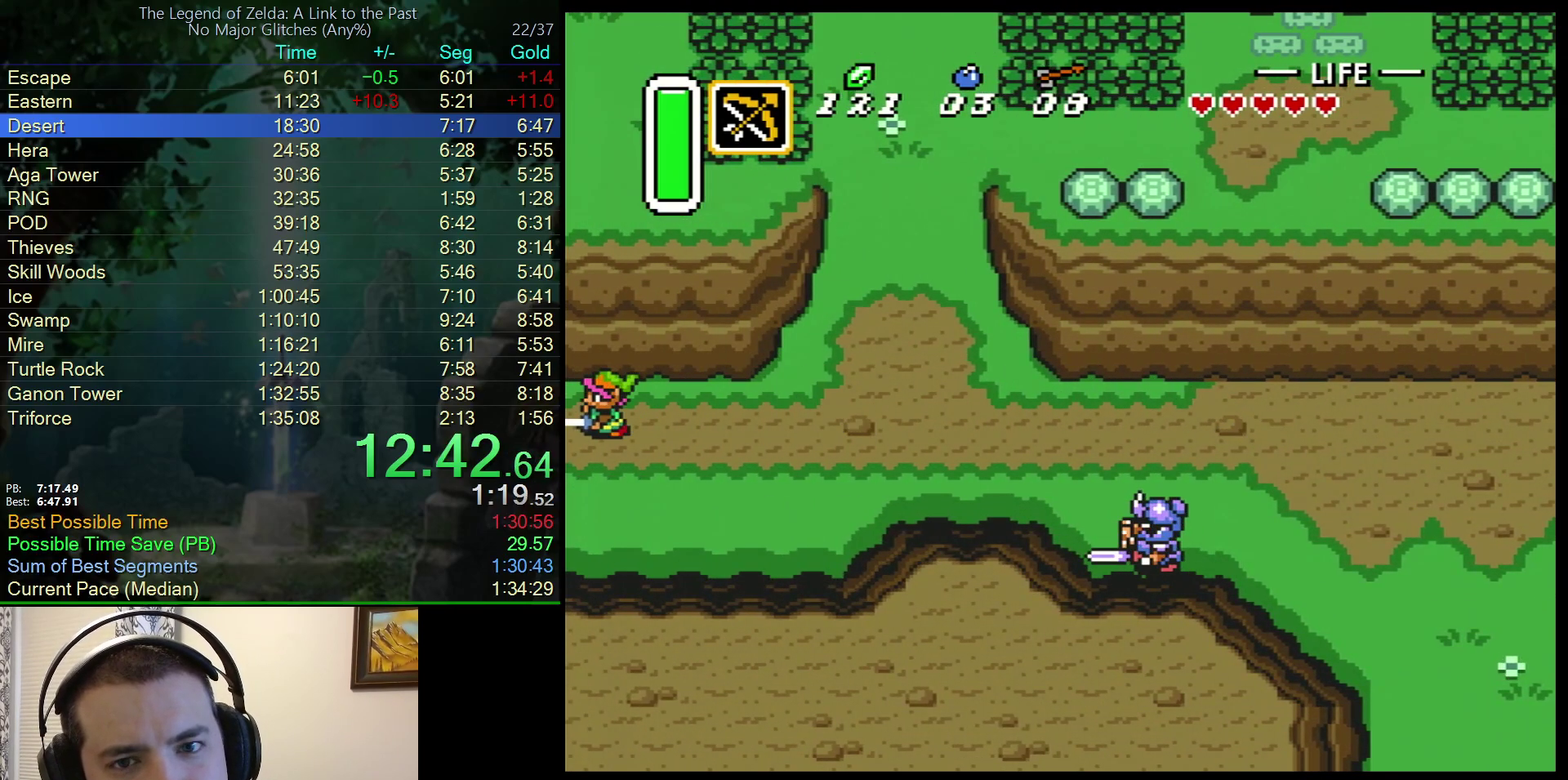
{"dt_ms": 500, "buttons": ["DPAD_LEFT"], "events": [[200, "DPAD_LEFT", "up"], [250, "DPAD_LEFT", "down"]]}
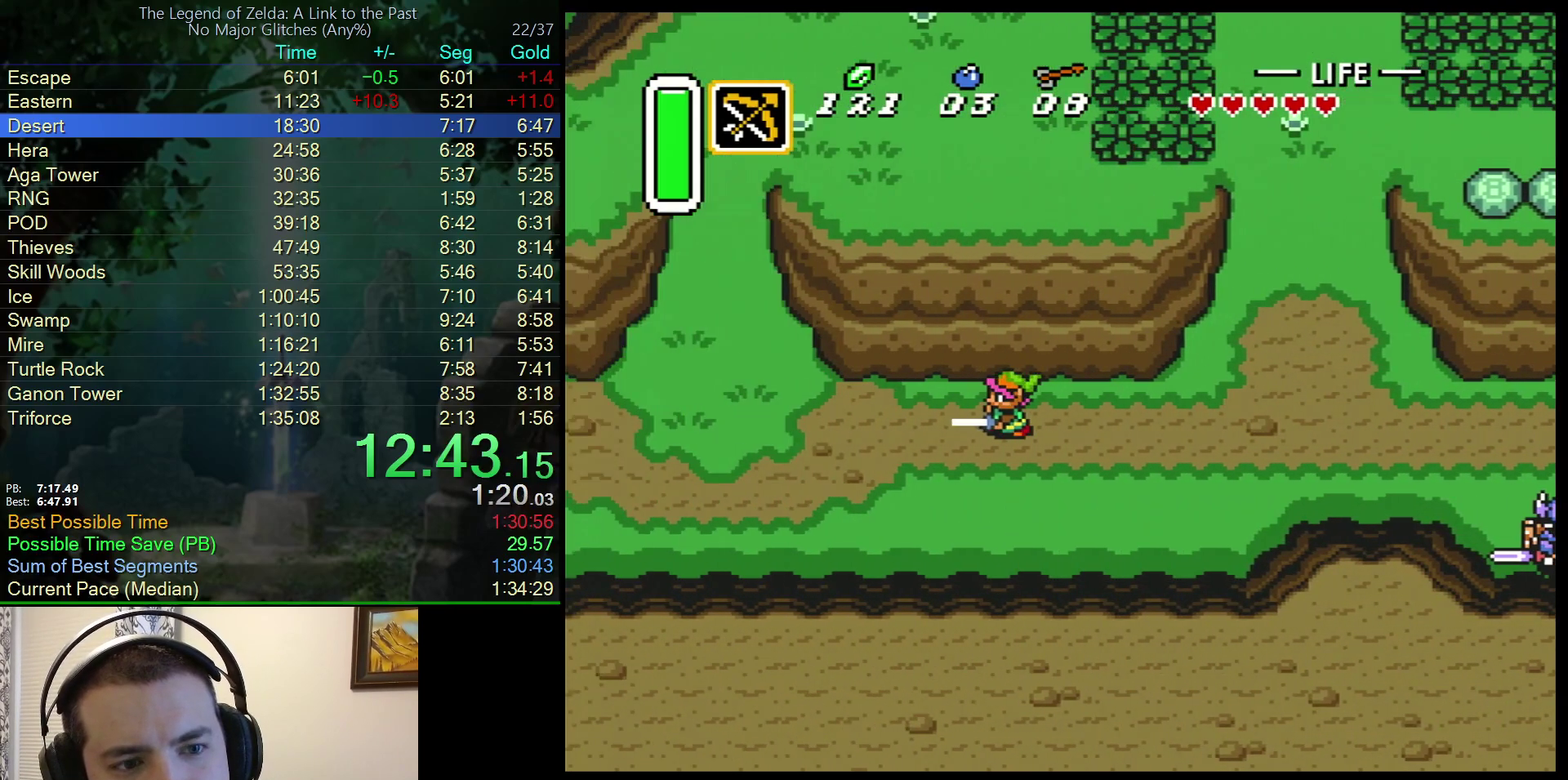
{"dt_ms": 500, "buttons": ["DPAD_UP", "DPAD_LEFT"], "events": [[83, "DPAD_UP", "down"]]}
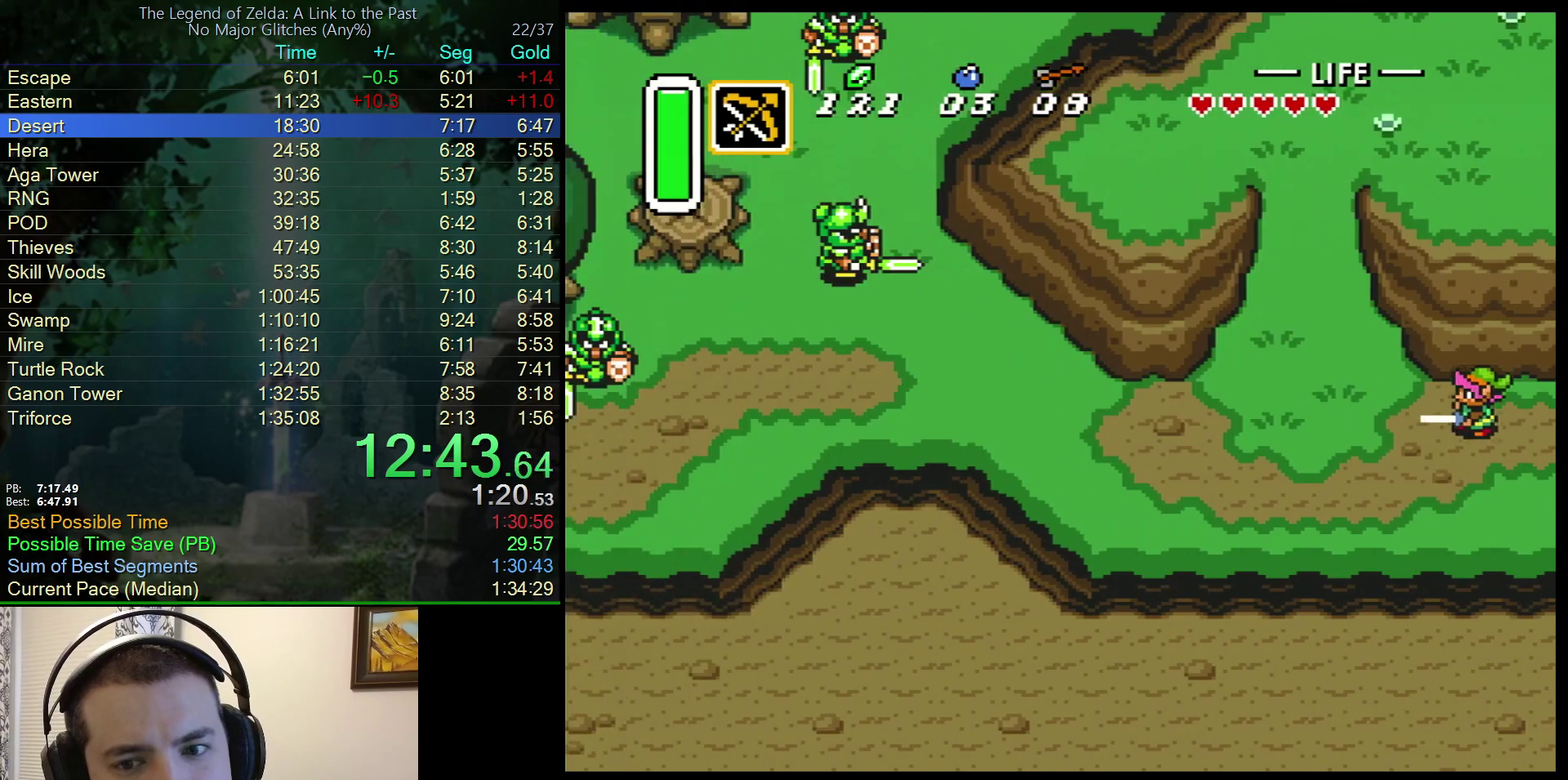
{"dt_ms": 500, "buttons": ["A"], "events": [[133, "A", "down"], [217, "DPAD_UP", "up"], [300, "DPAD_LEFT", "up"]]}
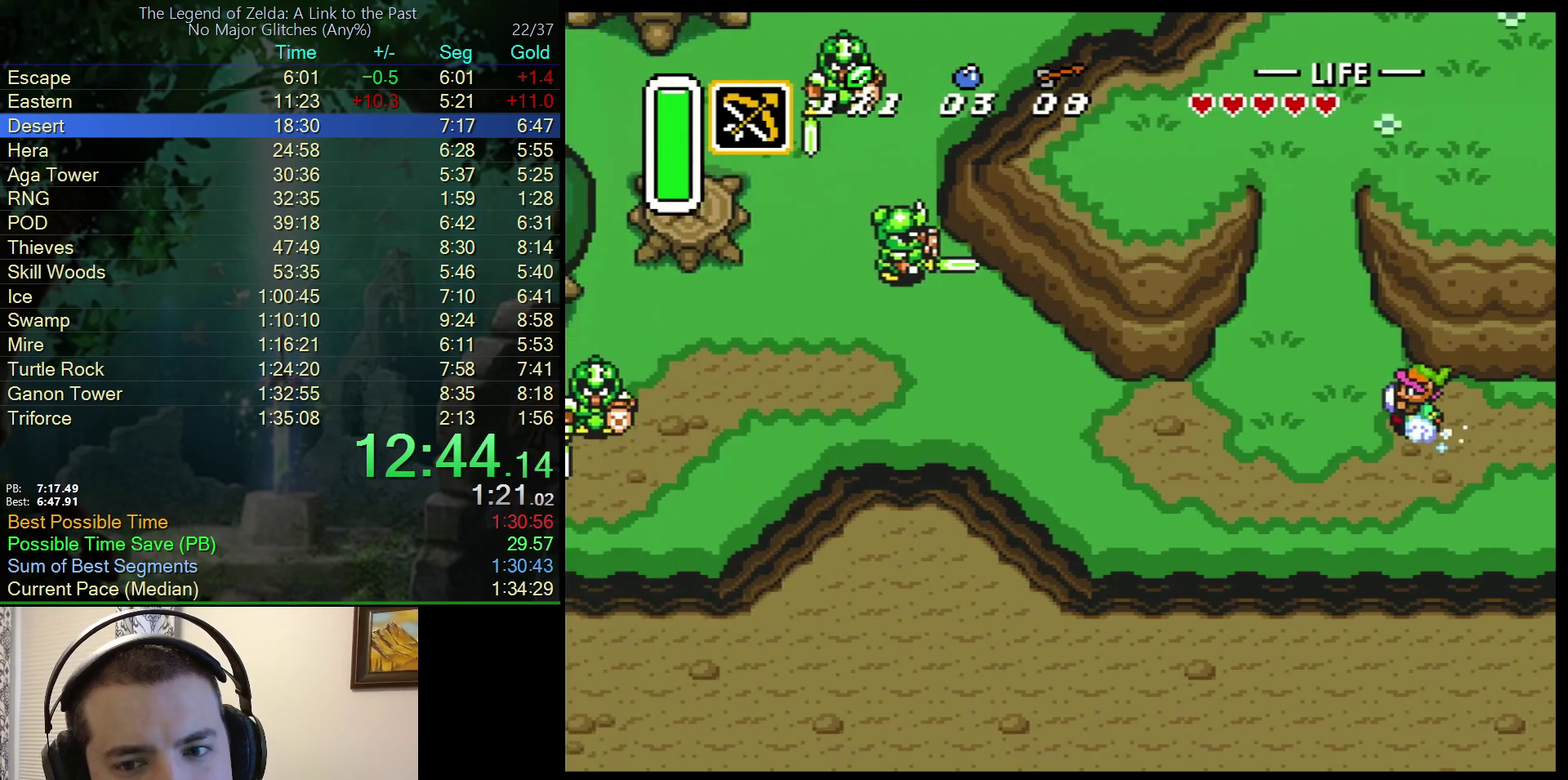
{"dt_ms": 500, "buttons": ["A"], "events": []}
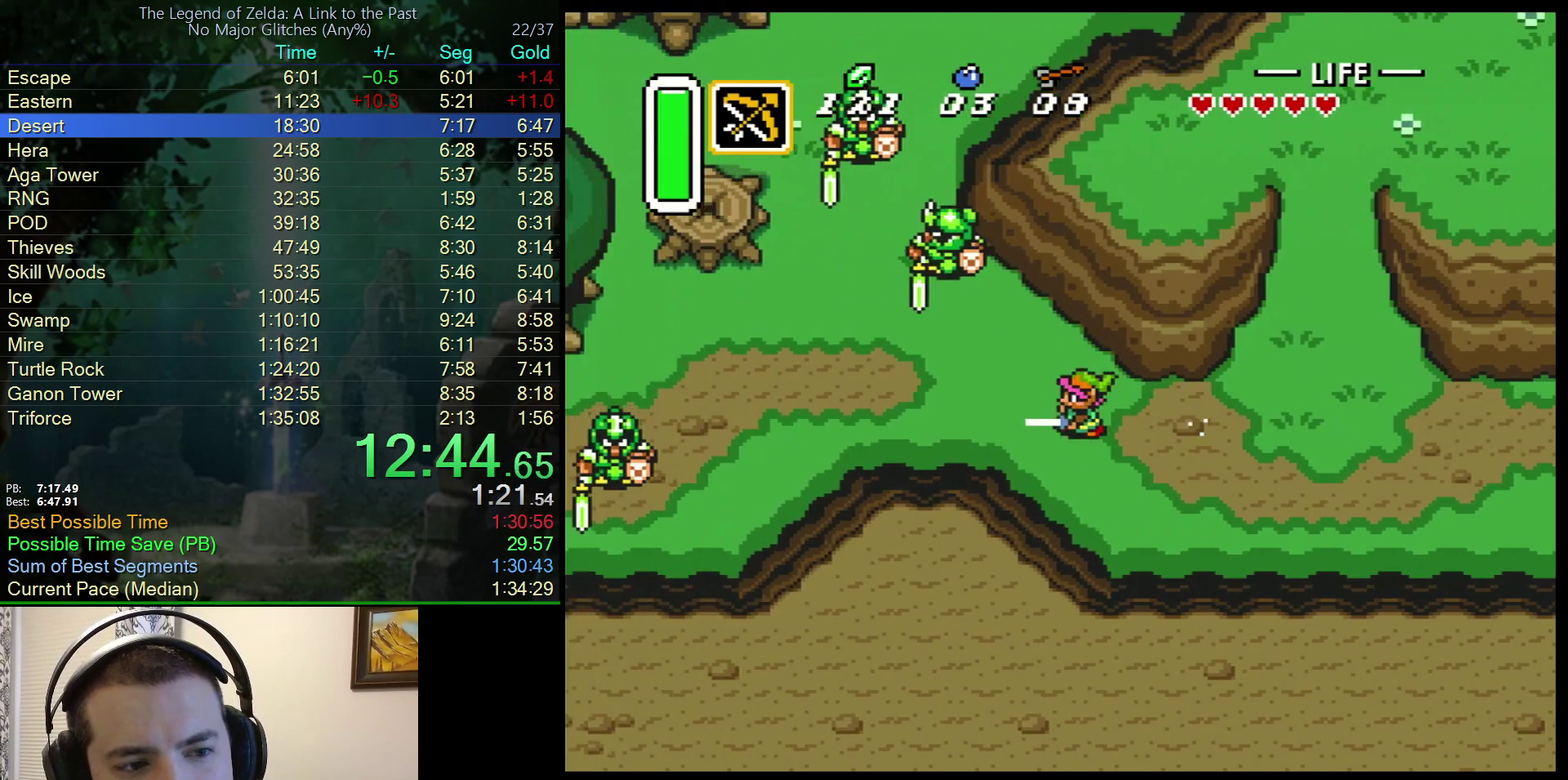
{"dt_ms": 500, "buttons": ["A"], "events": []}
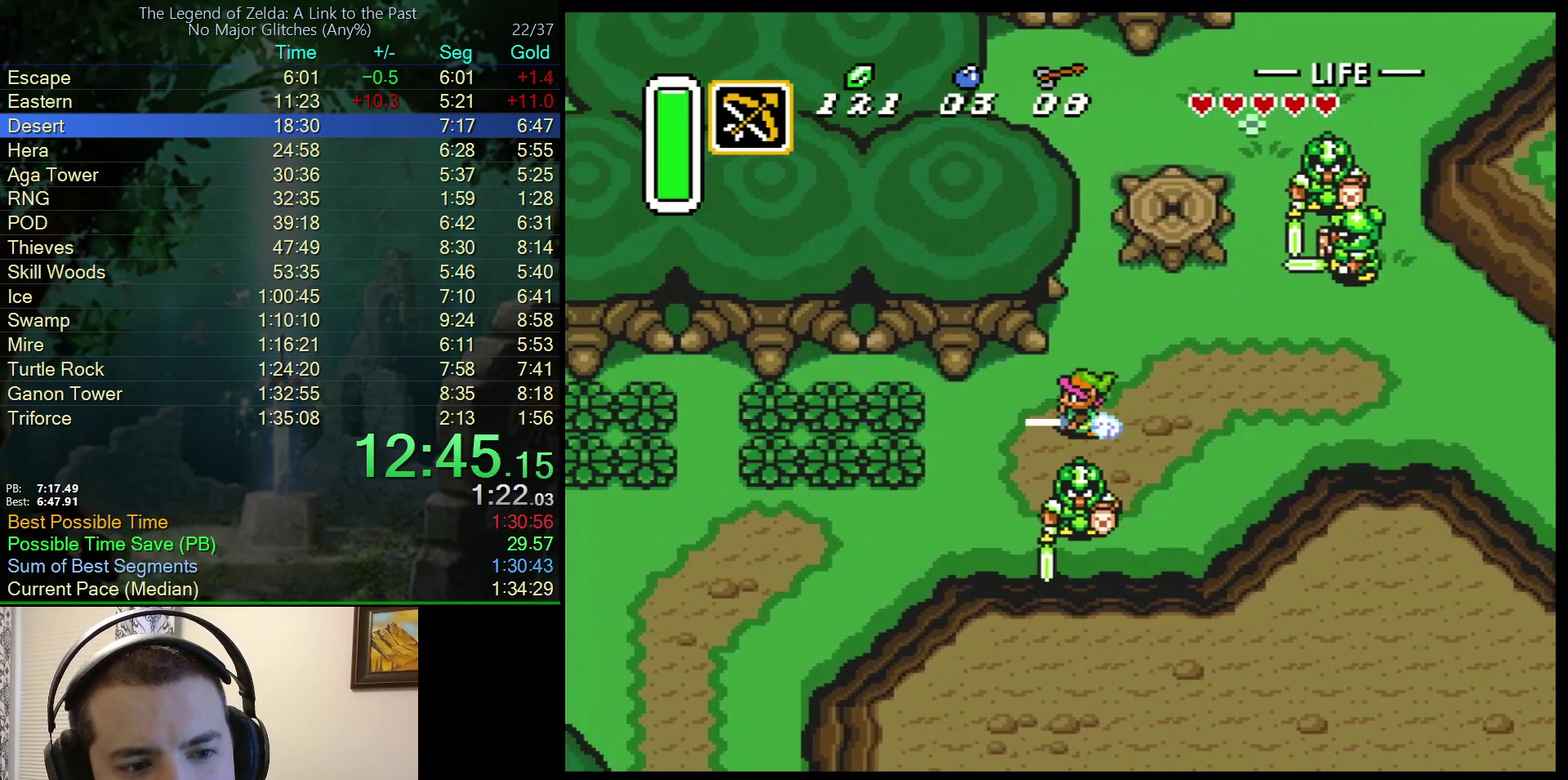
{"dt_ms": 500, "buttons": ["A"], "events": [[200, "A", "up"], [250, "DPAD_RIGHT", "down"], [300, "A", "down"], [317, "DPAD_DOWN", "down"], [333, "DPAD_RIGHT", "up"], [500, "DPAD_DOWN", "up"]]}
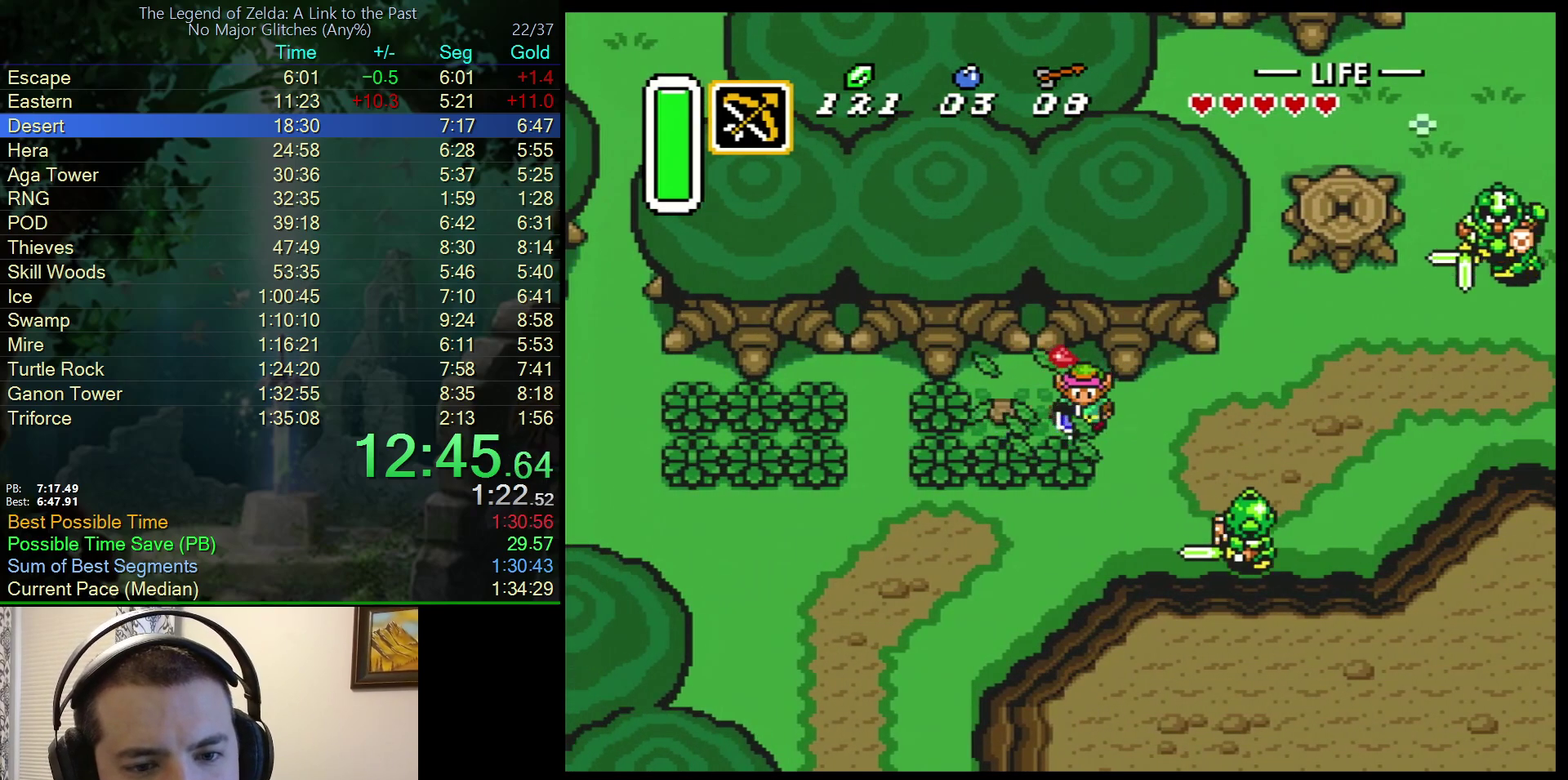
{"dt_ms": 500, "buttons": ["A"], "events": []}
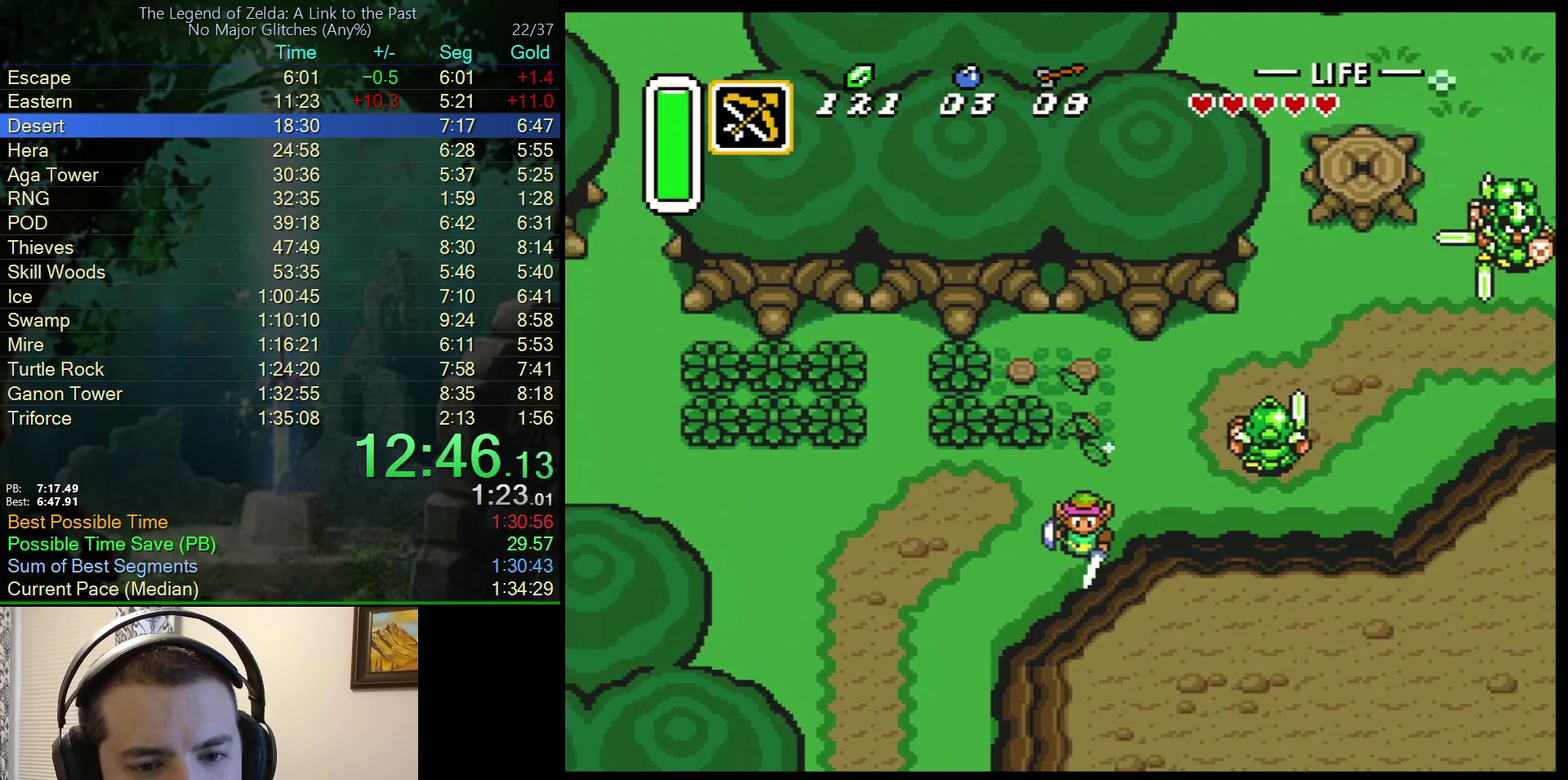
{"dt_ms": 500, "buttons": ["A"], "events": []}
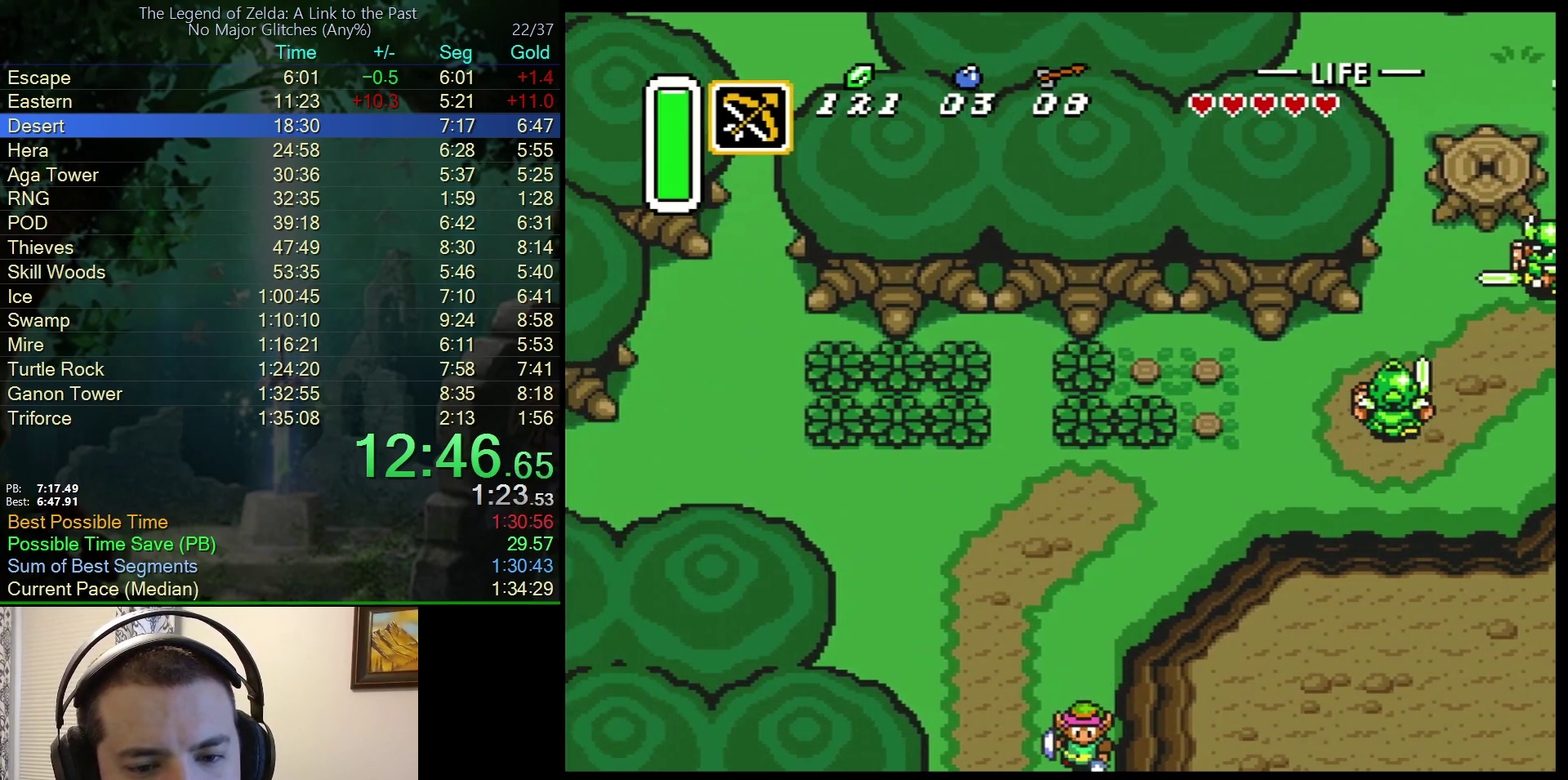
{"dt_ms": 500, "buttons": [], "events": [[500, "A", "up"]]}
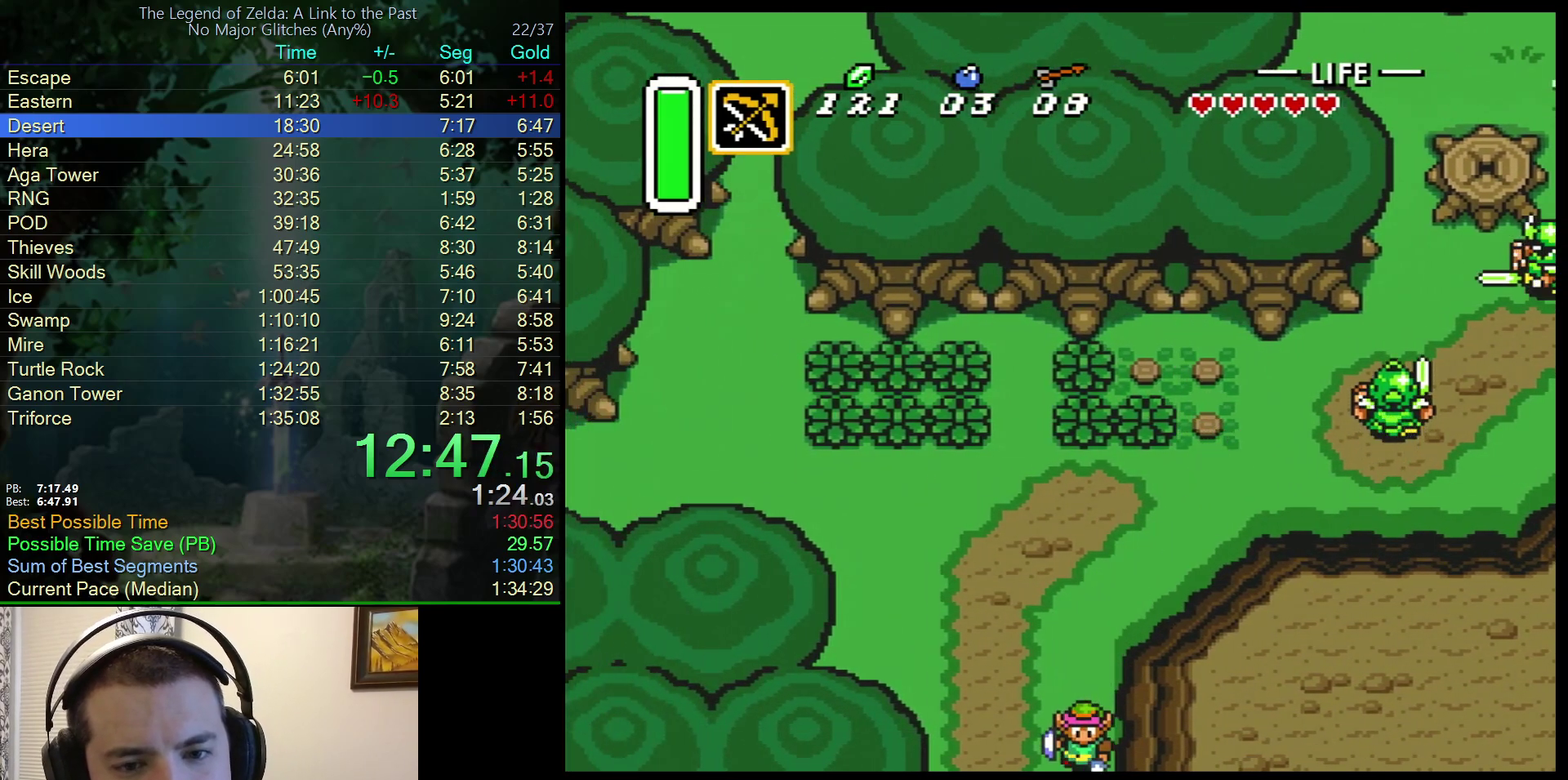
{"dt_ms": 500, "buttons": ["DPAD_DOWN"], "events": [[67, "A", "down"], [67, "DPAD_DOWN", "down"], [500, "A", "up"]]}
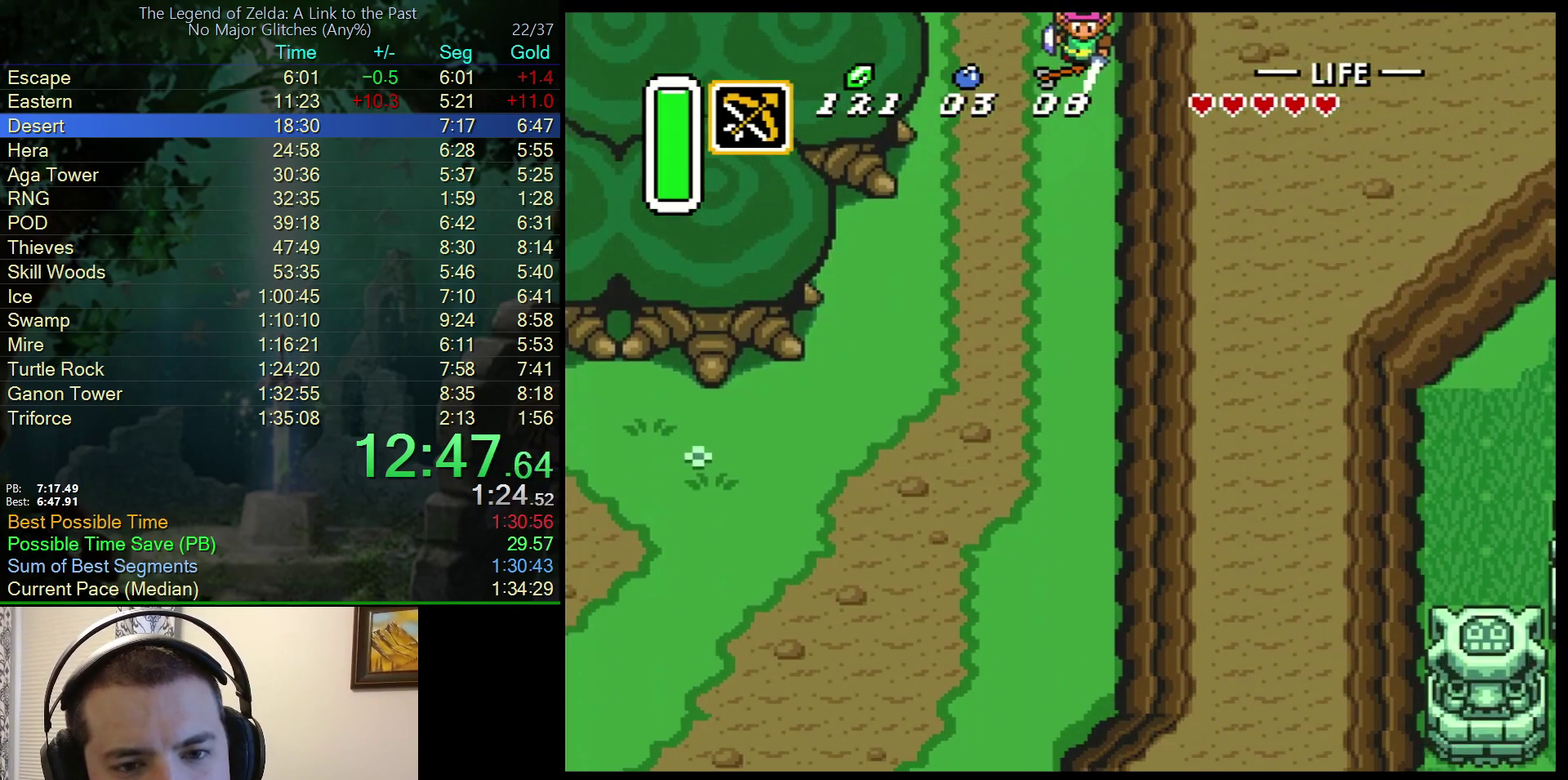
{"dt_ms": 1000, "buttons": ["A"], "events": [[433, "A", "down"], [517, "DPAD_DOWN", "up"]]}
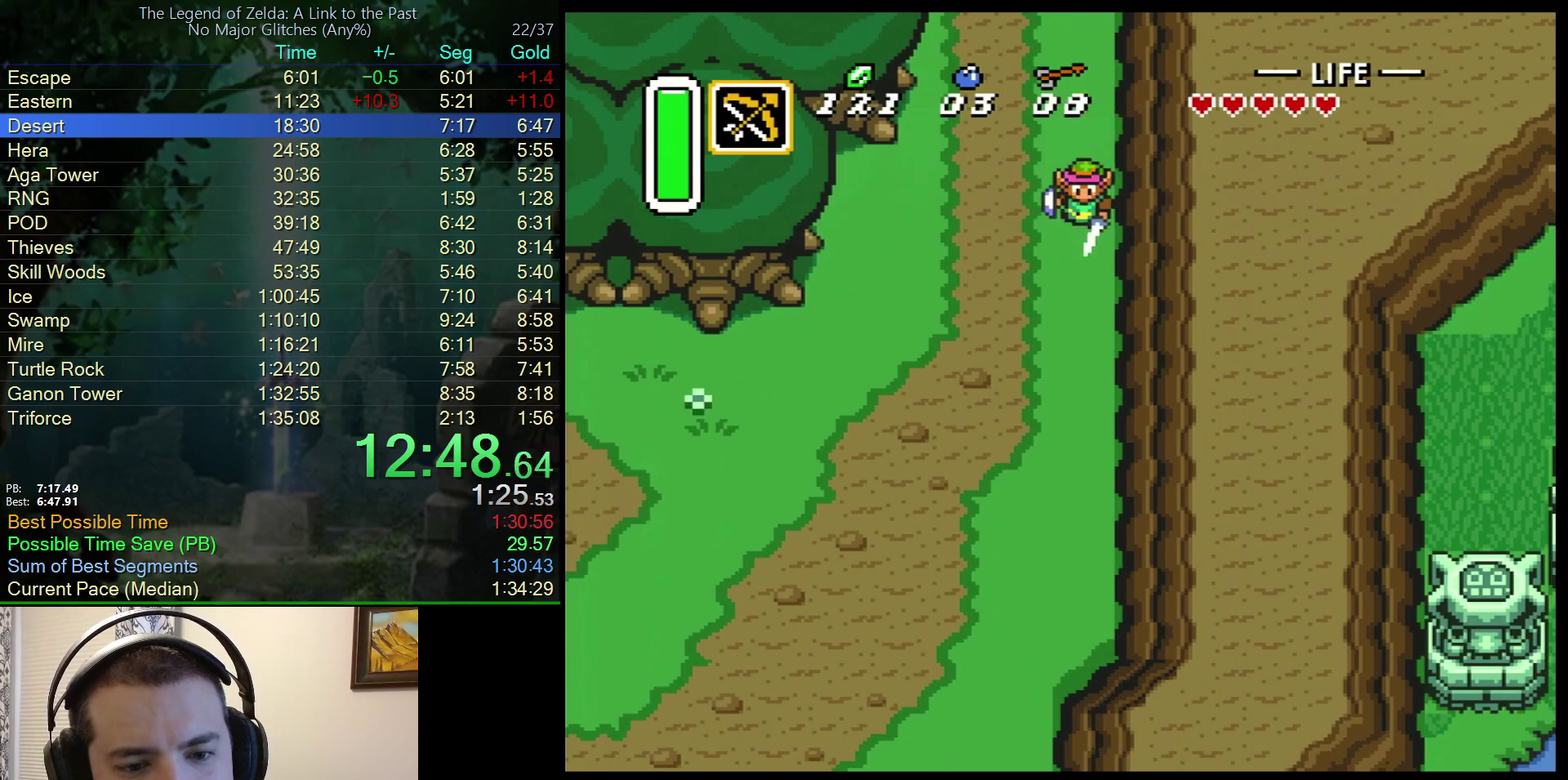
{"dt_ms": 500, "buttons": ["A"], "events": []}
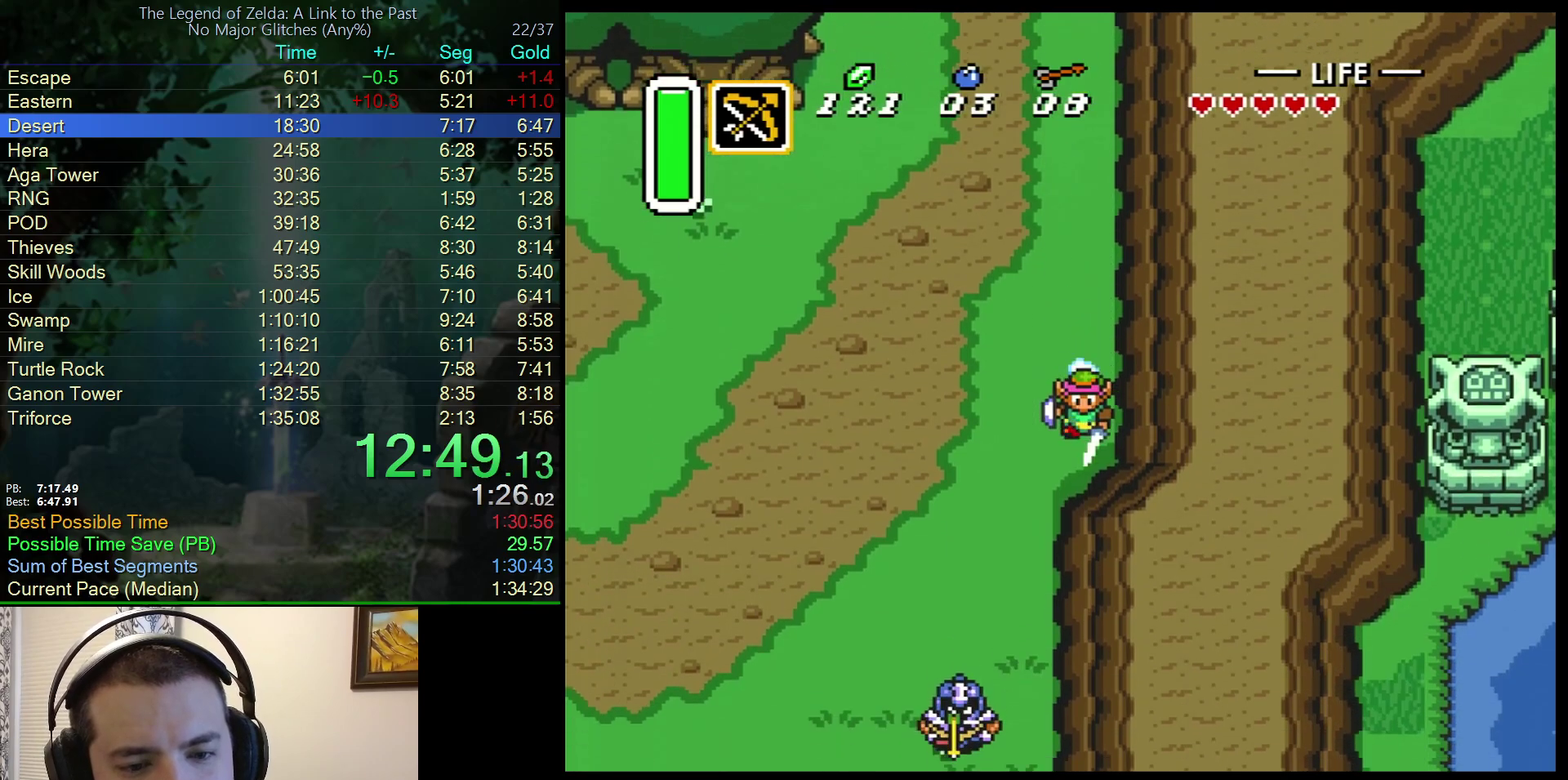
{"dt_ms": 500, "buttons": ["A"], "events": [[167, "A", "up"], [183, "DPAD_LEFT", "down"], [233, "A", "down"], [333, "DPAD_LEFT", "up"]]}
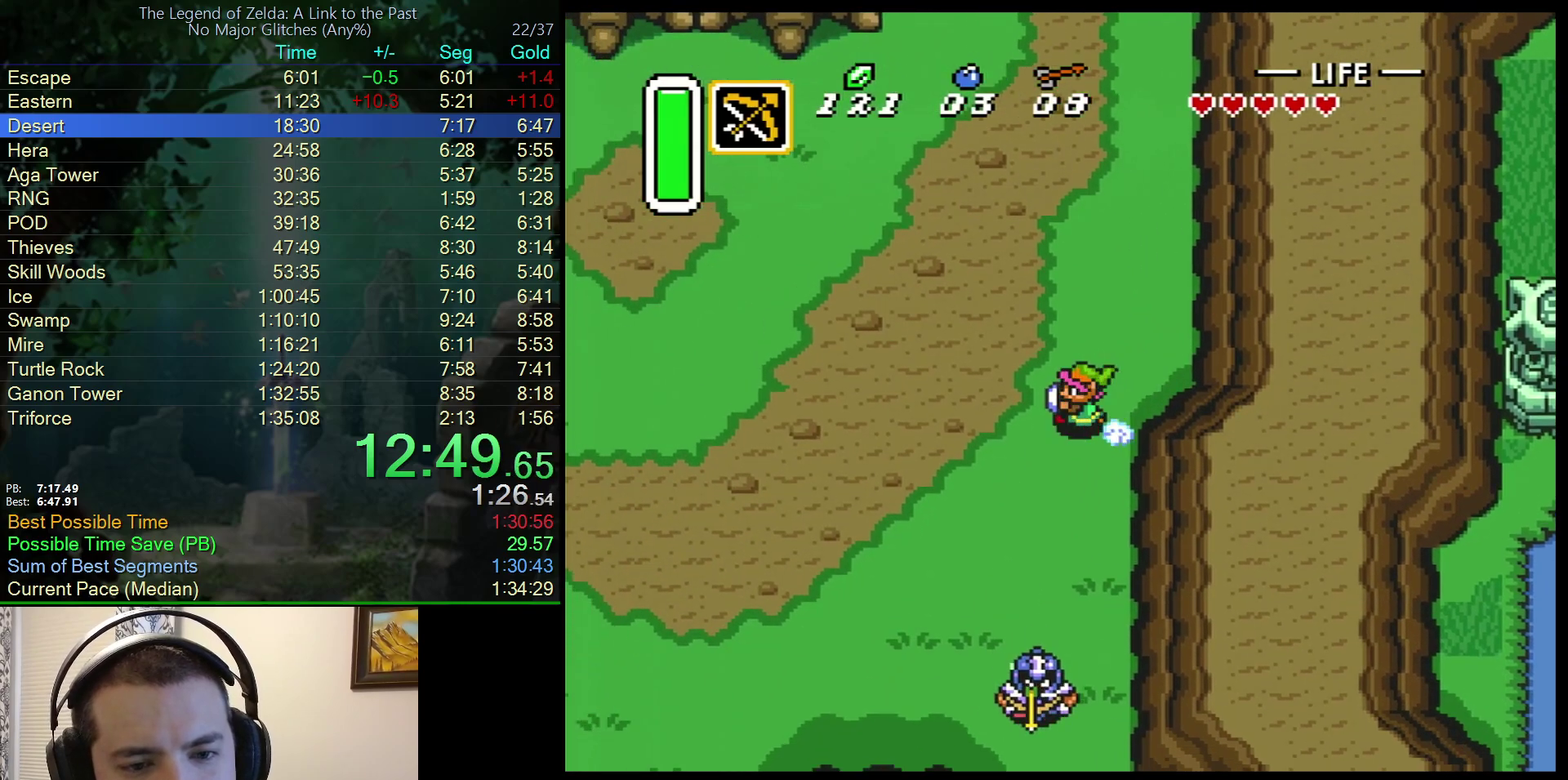
{"dt_ms": 500, "buttons": ["A"], "events": []}
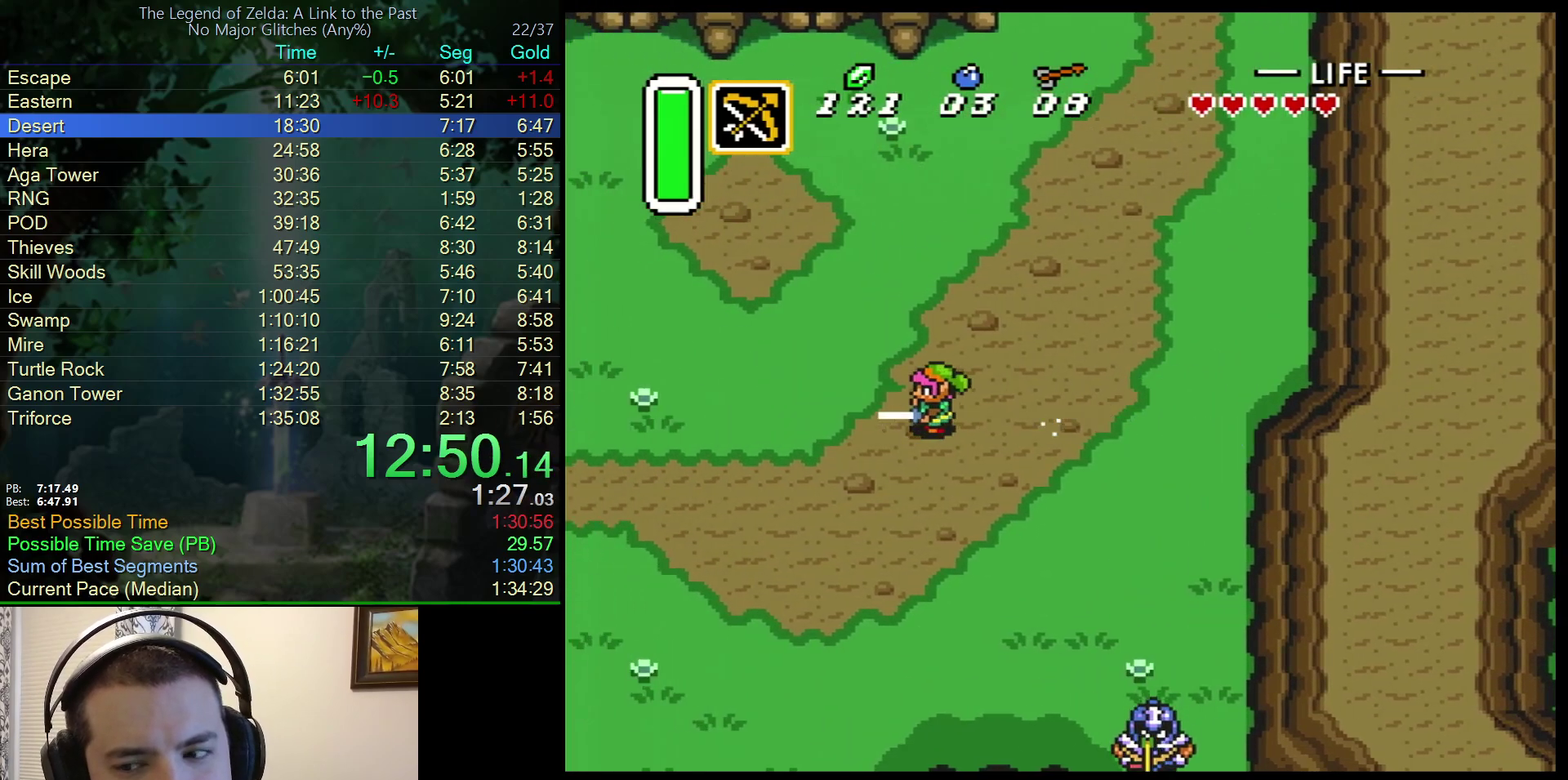
{"dt_ms": 500, "buttons": ["A"], "events": []}
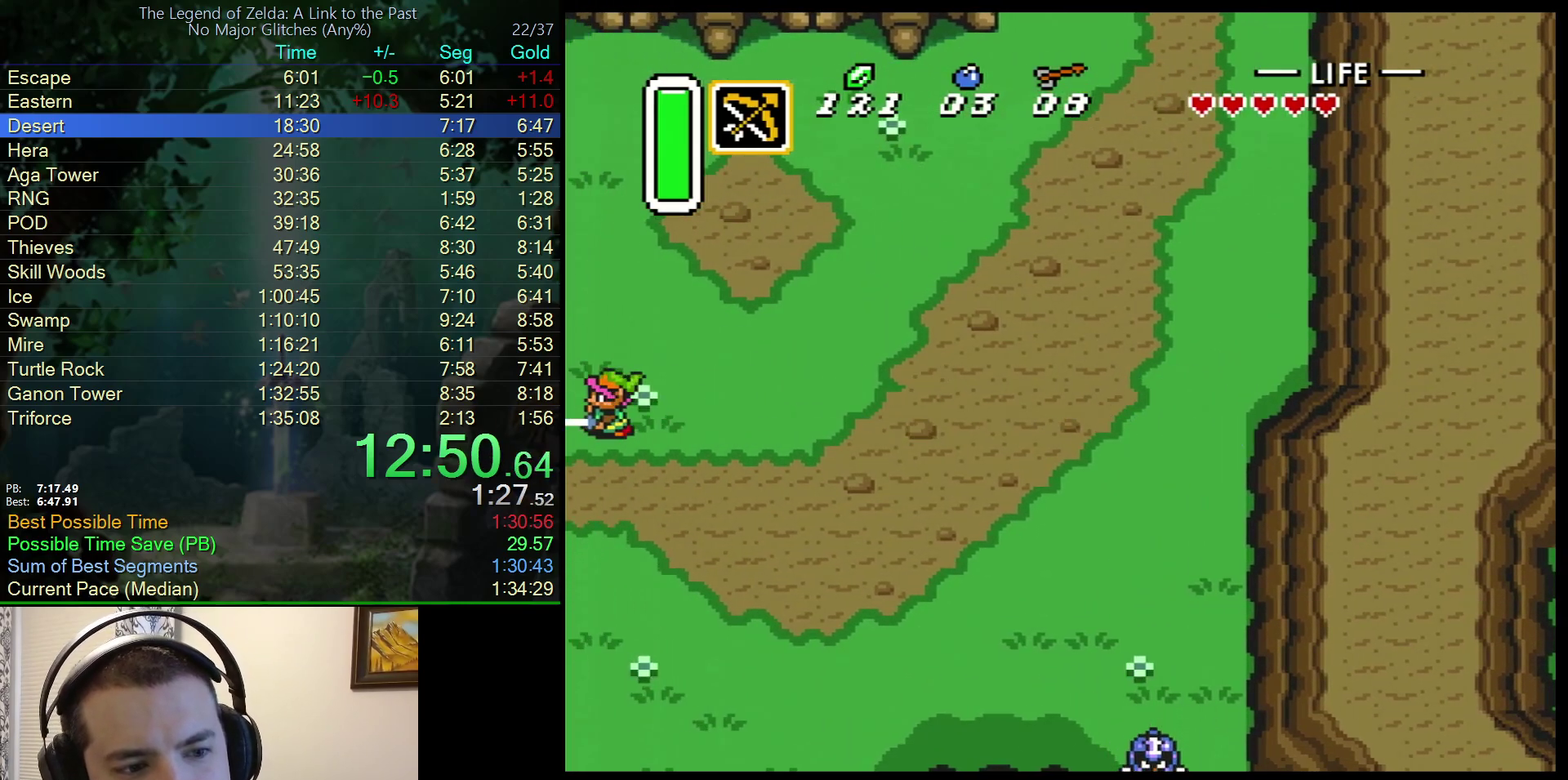
{"dt_ms": 500, "buttons": ["DPAD_LEFT"], "events": [[400, "A", "up"], [467, "DPAD_LEFT", "down"]]}
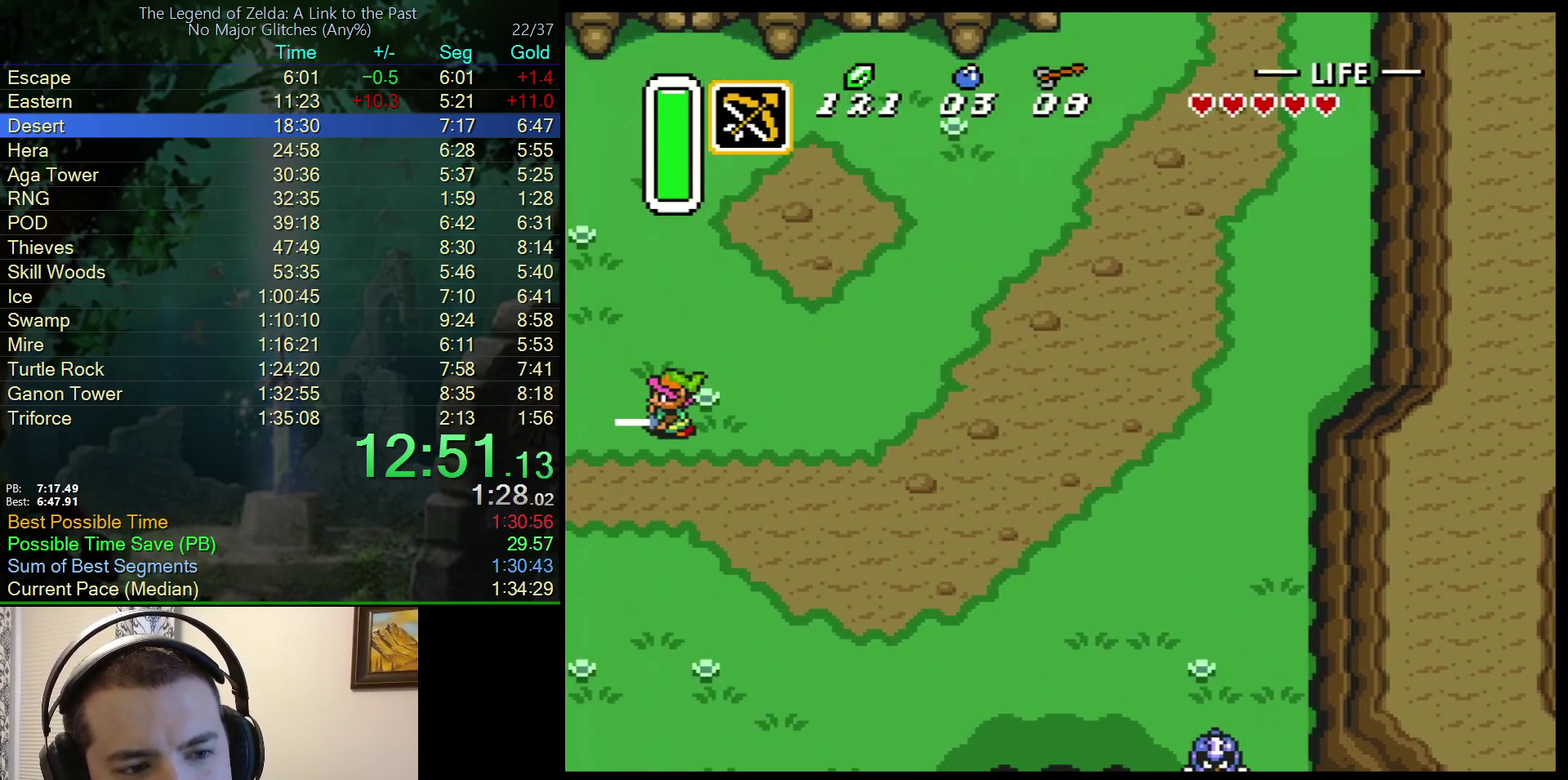
{"dt_ms": 500, "buttons": ["DPAD_LEFT"], "events": []}
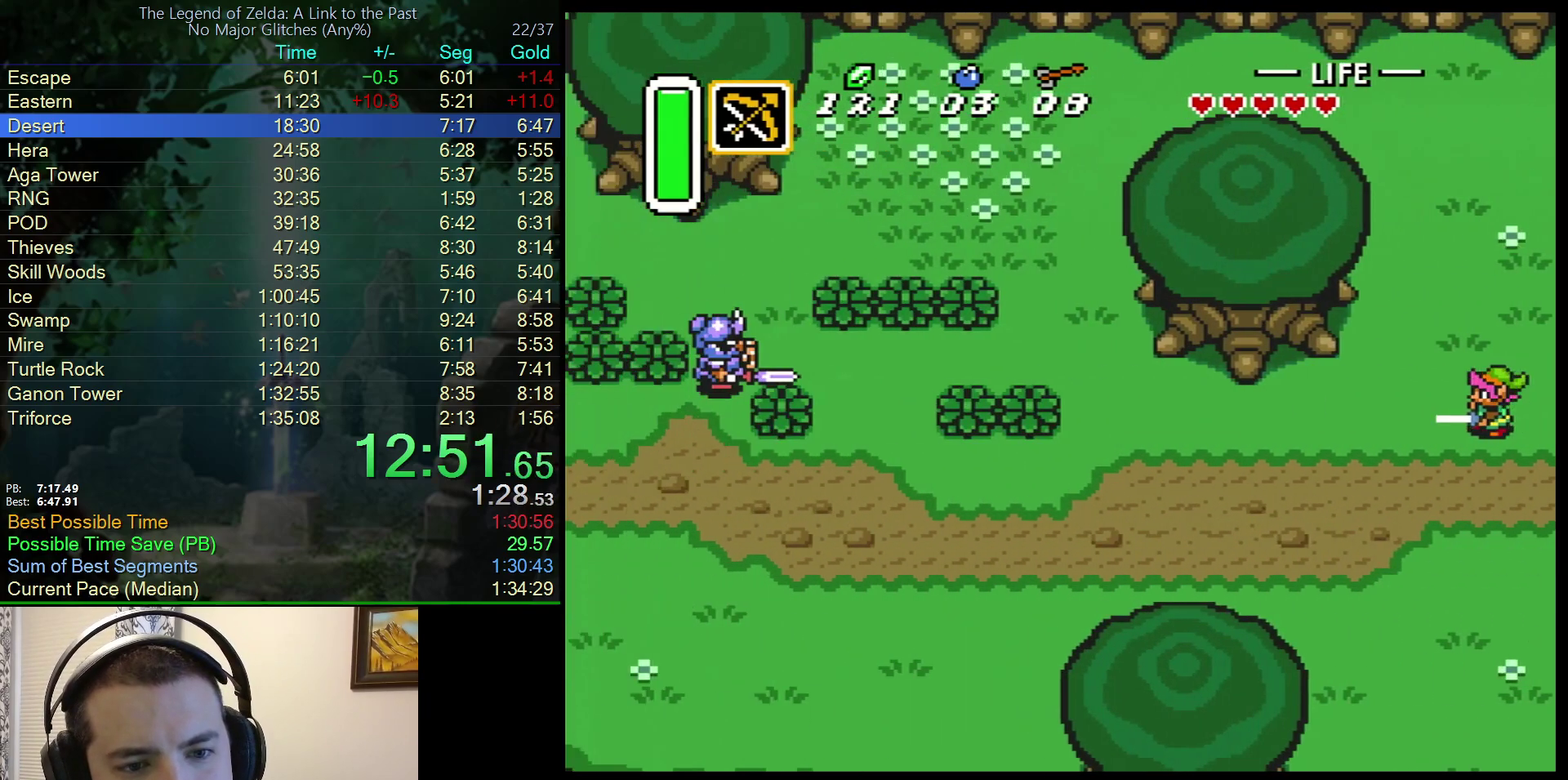
{"dt_ms": 500, "buttons": ["A"], "events": [[283, "A", "down"], [417, "DPAD_LEFT", "up"]]}